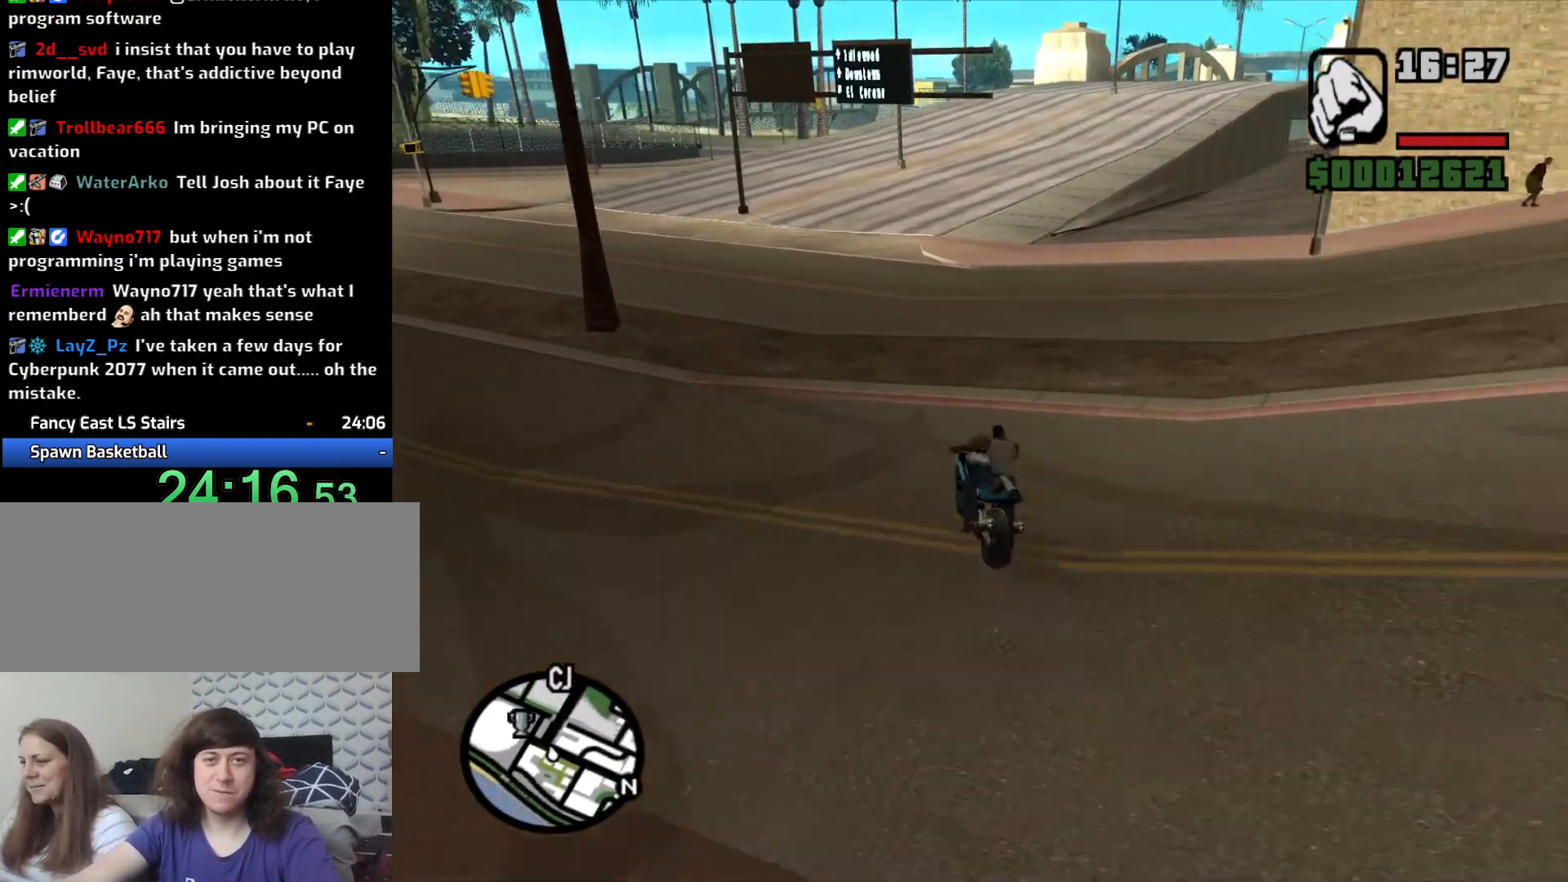
Gameplay with keyboard and mouse; each line is a JSON object with the keys and mouse buttons held at the frame after it. "events" lists presses ("down") and releases ("up") of "1", "2", "3", "4", "5", "6", "8", "a", "alt", "c", "ctrl", "d", "down", "e", "escape", "f", "f1", "f2", "f3", "g", "h", "left", "num2", "q", "r", "right", "s", "shift", "space", "t", "tab", "up", "v", "w", "x", "z", "mouse_left", "mouse_middle", "mouse_right", "mouse_wheel_up" and "mouse_wheel_down" between this image and that frame as [ms after this image, input, new state], when the widget could be followed in between. "mouse_left", "mouse_middle", "mouse_right", "mouse_wheel_up", "mouse_wheel_down" = the "left", "middle", "right", "wheel_up", "wheel_down" buttons of the "mouse" list. No other keys are recorded. Mouse movement is not recorded.
{"keys": ["d", "w"], "mouse": [], "events": [[50, "2", "up"], [133, "2", "down"], [233, "2", "up"], [333, "2", "down"], [333, "d", "up"], [417, "2", "up"], [467, "d", "down"]]}
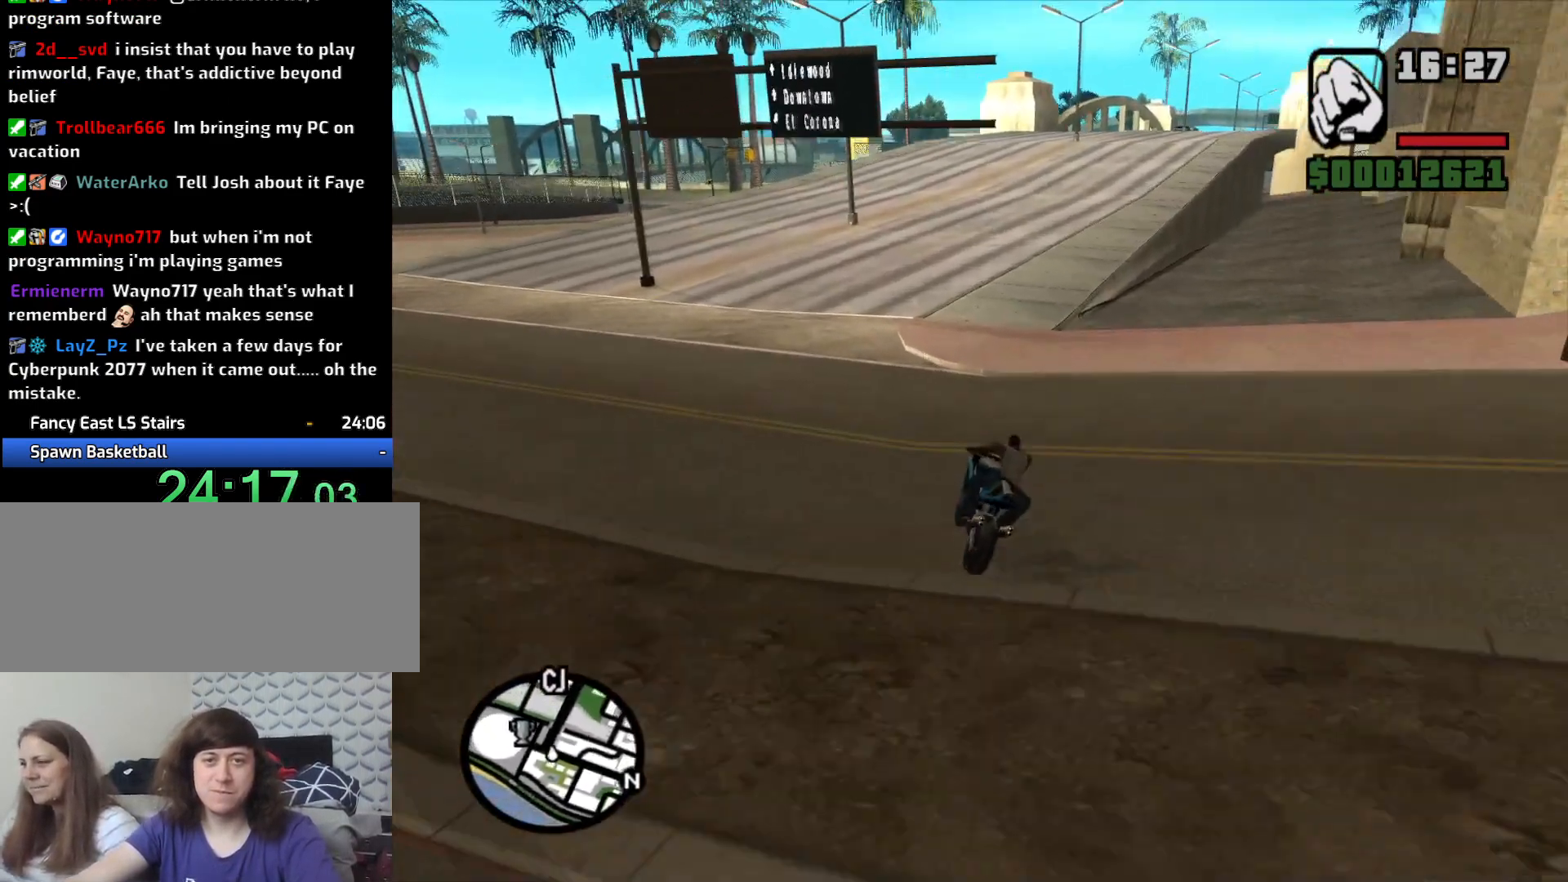
{"keys": ["d", "w"], "mouse": [], "events": [[17, "2", "down"], [150, "2", "up"], [200, "2", "down"], [300, "2", "up"], [383, "2", "down"], [483, "2", "up"]]}
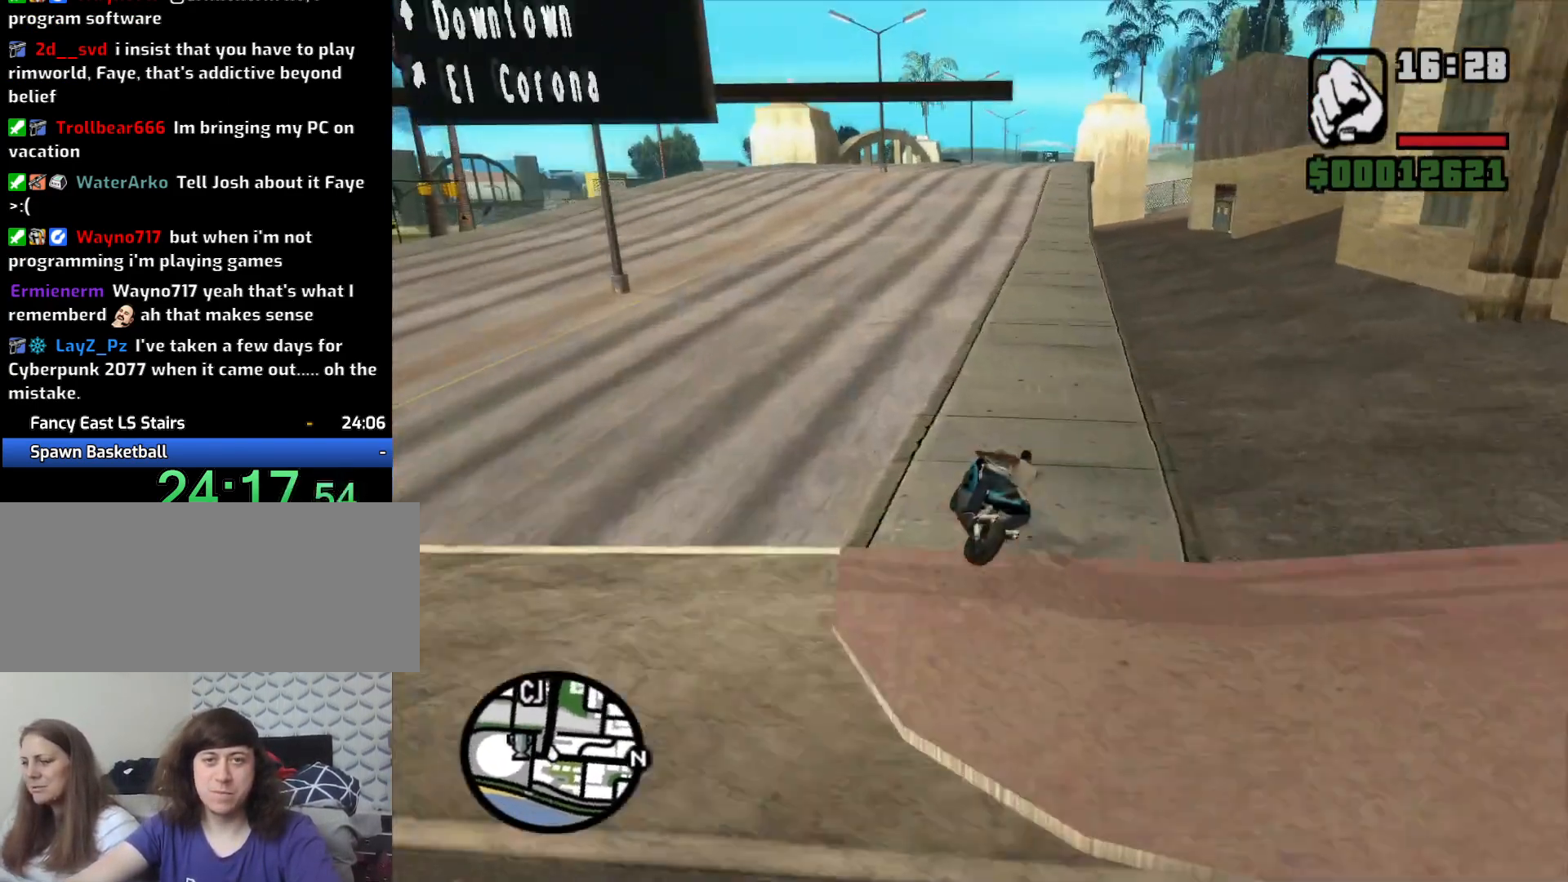
{"keys": ["2", "d", "w"], "mouse": [], "events": [[217, "2", "down"], [217, "d", "up"], [350, "2", "up"], [450, "2", "down"], [450, "d", "down"]]}
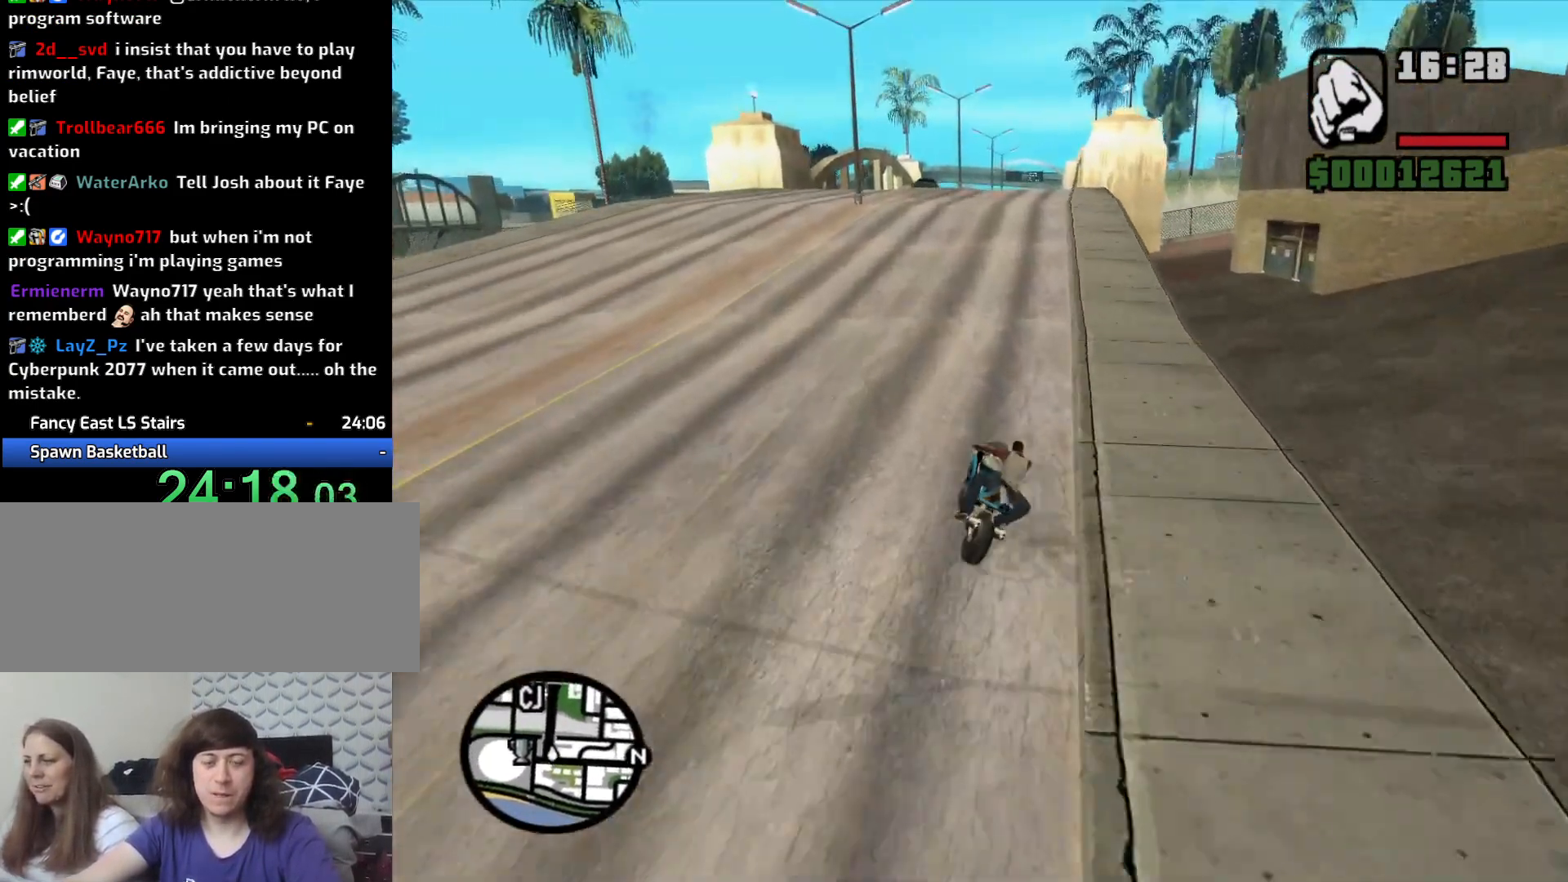
{"keys": ["2", "d", "w"], "mouse": [], "events": [[50, "2", "up"], [100, "2", "down"], [133, "d", "up"], [183, "2", "up"], [283, "2", "down"], [417, "2", "up"], [467, "2", "down"], [467, "d", "down"]]}
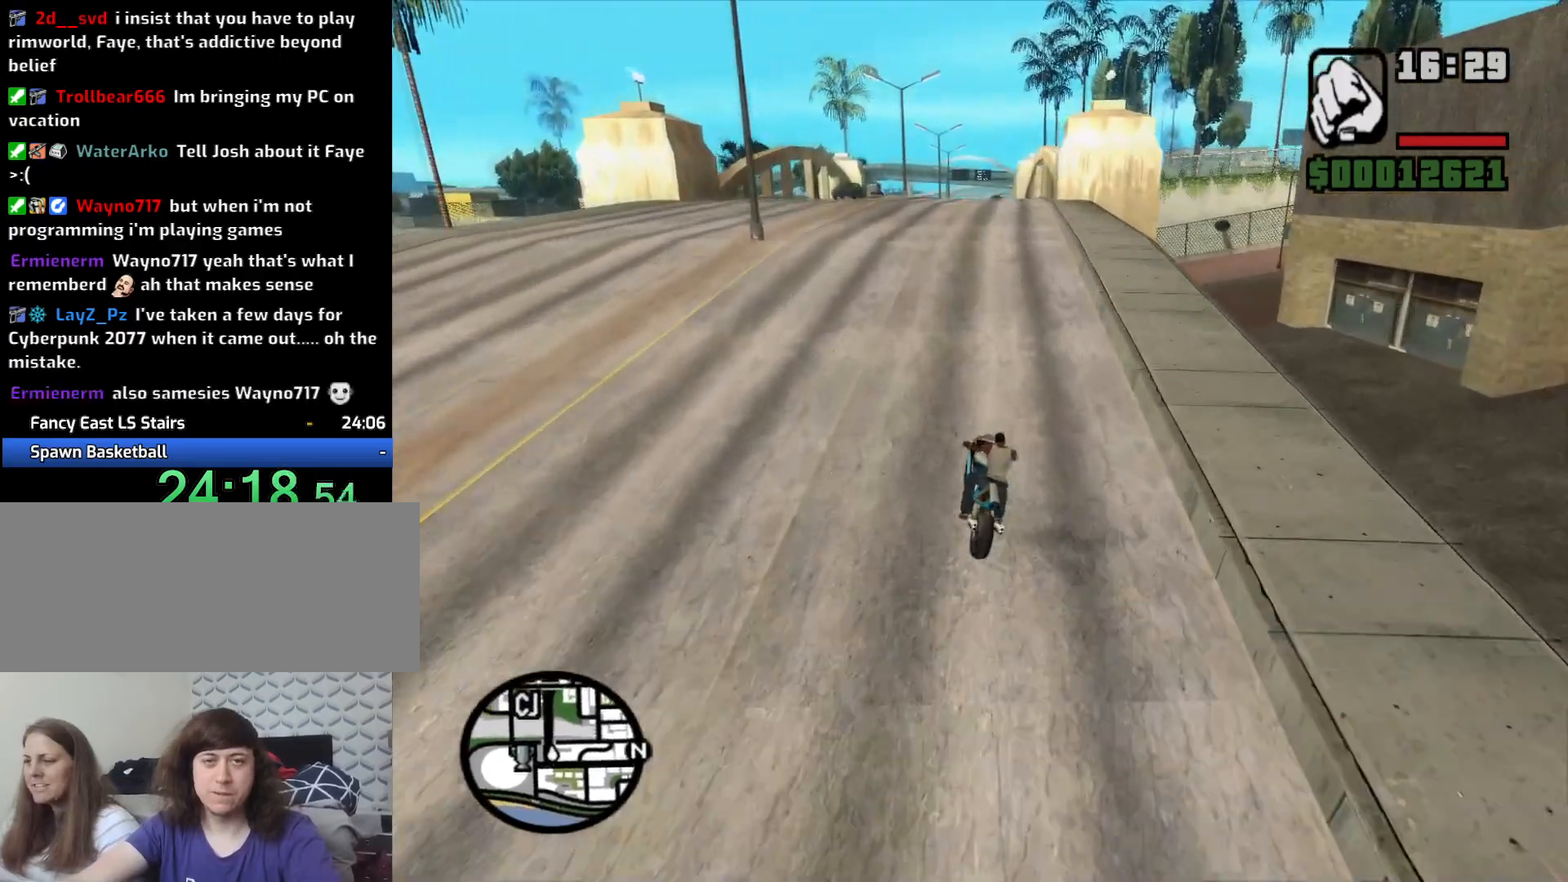
{"keys": ["w"], "mouse": [], "events": [[67, "2", "up"], [100, "d", "up"], [150, "2", "down"], [250, "2", "up"], [350, "2", "down"], [483, "2", "up"]]}
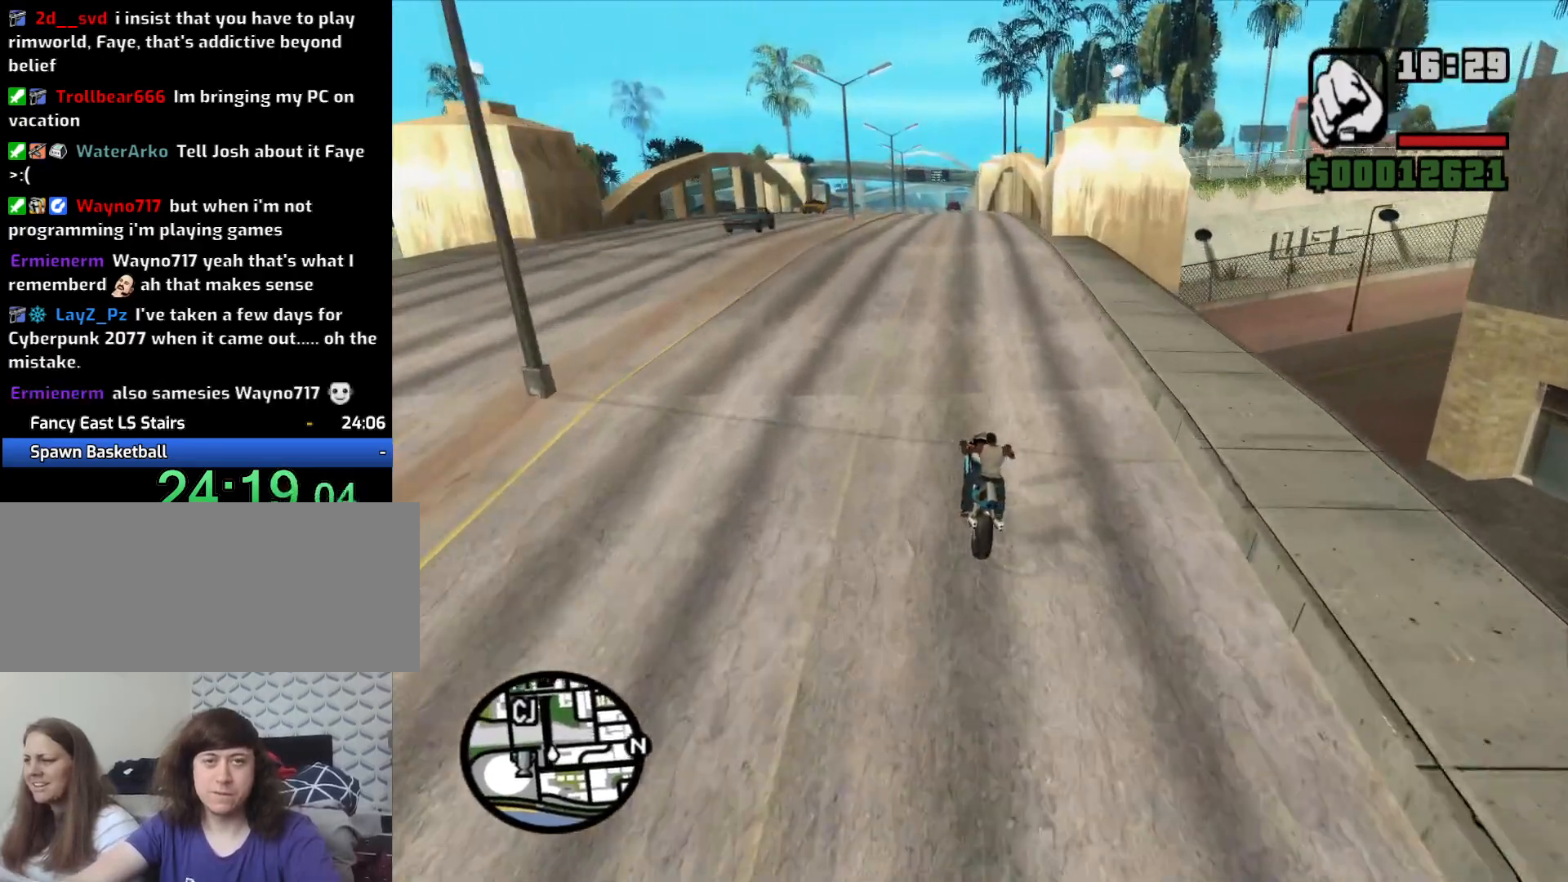
{"keys": ["w"], "mouse": [], "events": [[33, "2", "down"], [117, "2", "up"], [217, "2", "down"], [317, "2", "up"], [400, "2", "down"], [500, "2", "up"]]}
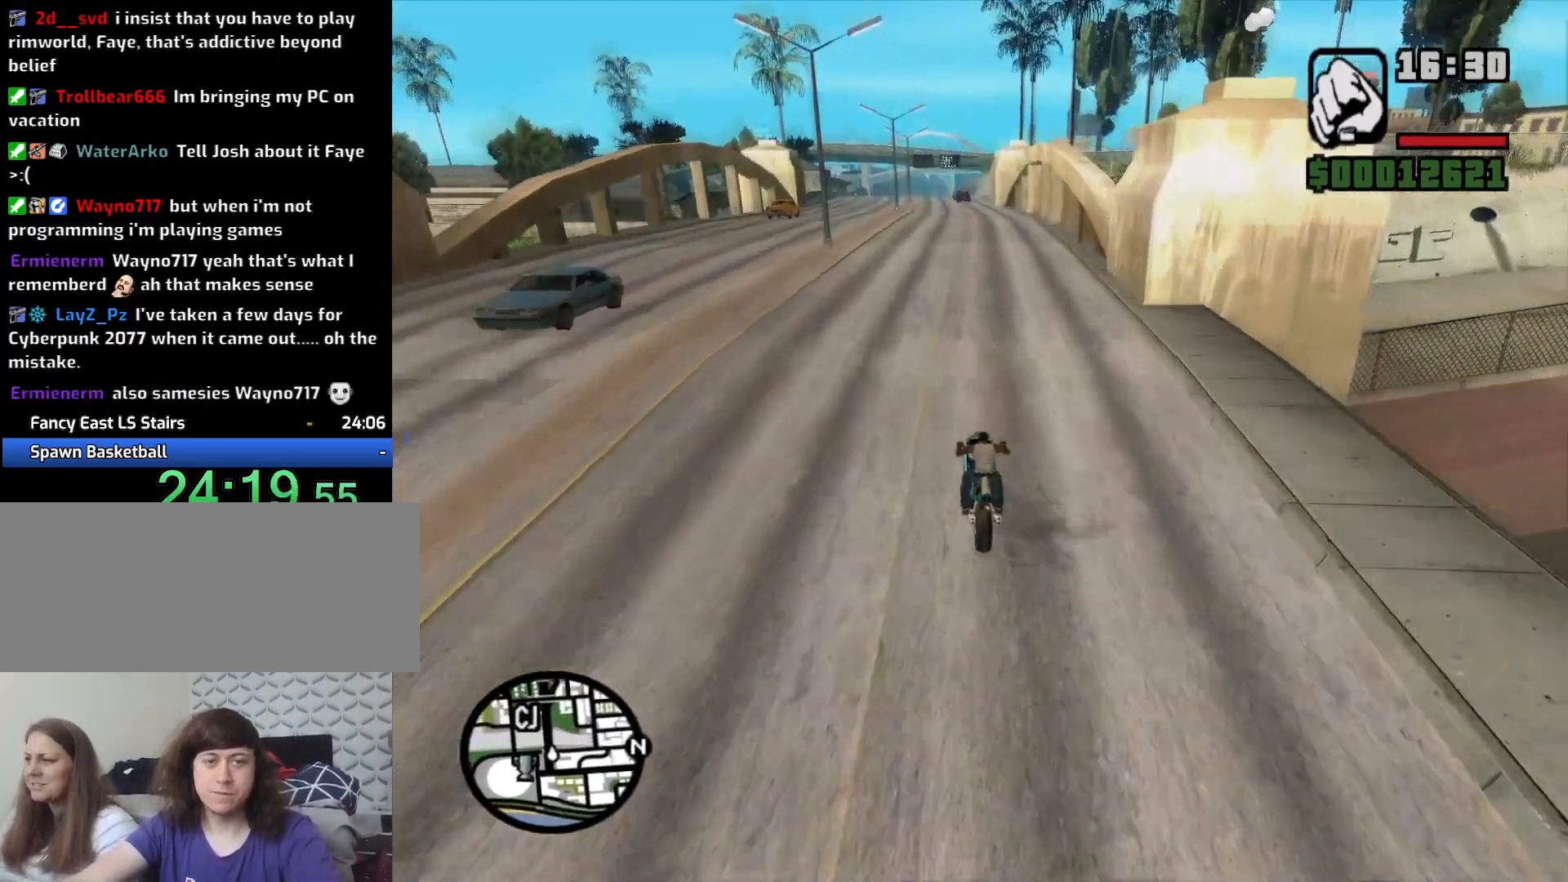
{"keys": ["2", "w"], "mouse": [], "events": [[83, "2", "down"], [183, "2", "up"], [283, "2", "down"], [283, "d", "down"], [417, "2", "up"], [467, "2", "down"], [467, "d", "up"]]}
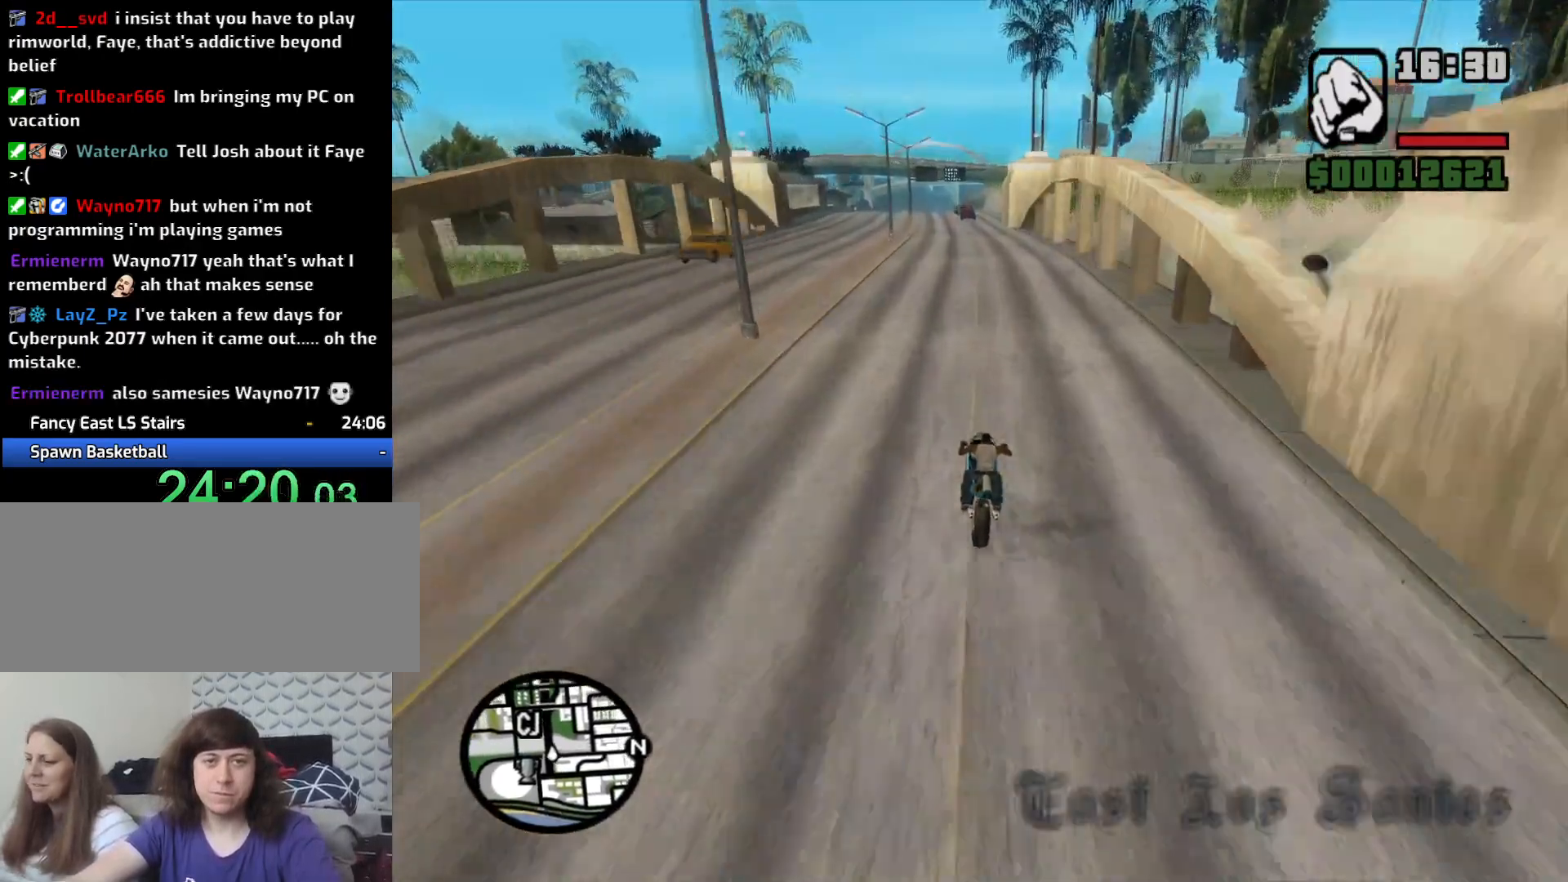
{"keys": ["w"], "mouse": [], "events": [[67, "2", "up"], [200, "2", "down"], [250, "2", "up"], [350, "2", "down"], [433, "2", "up"]]}
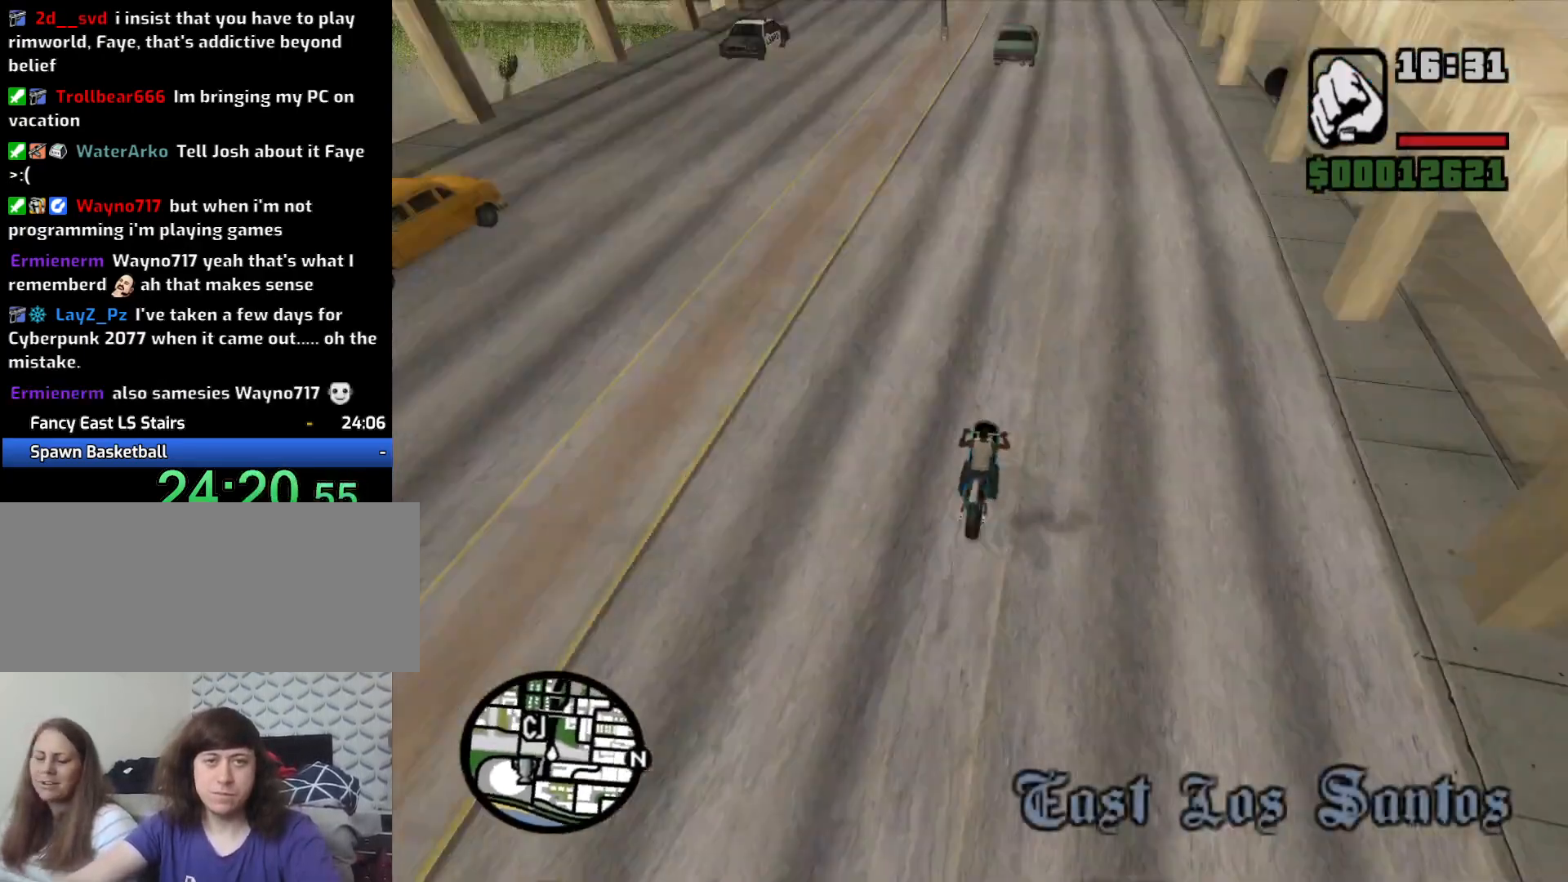
{"keys": ["d", "w"], "mouse": [], "events": [[33, "2", "down"], [117, "2", "up"], [217, "2", "down"], [317, "2", "up"], [400, "2", "down"], [400, "d", "down"], [500, "2", "up"]]}
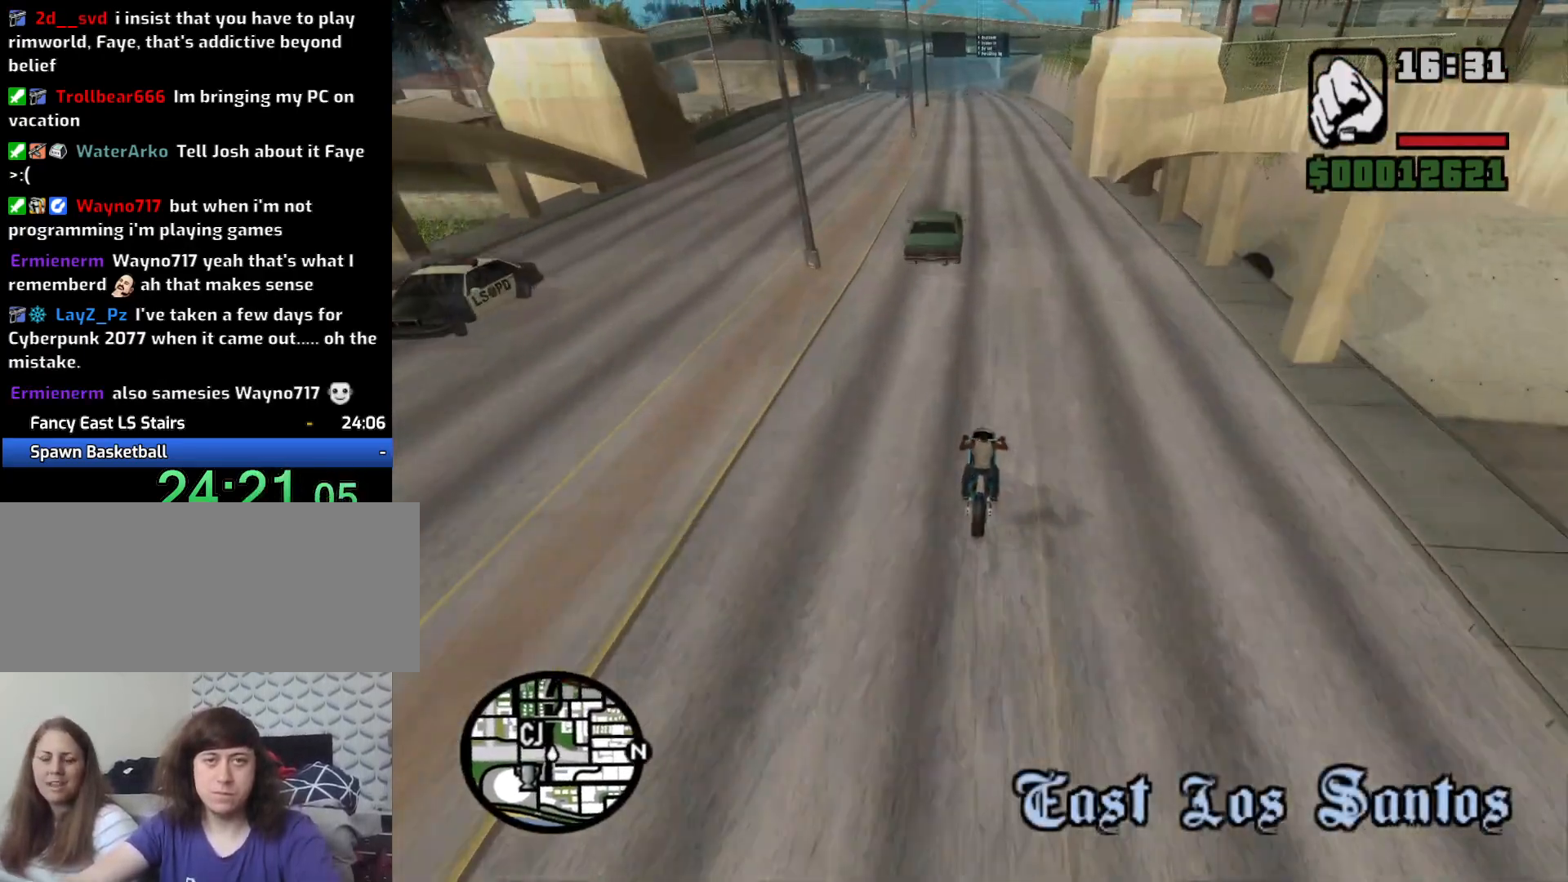
{"keys": ["w"], "mouse": [], "events": [[83, "2", "down"], [183, "d", "up"], [233, "2", "up"], [233, "a", "down"], [333, "2", "down"], [367, "2", "up"], [467, "a", "up"]]}
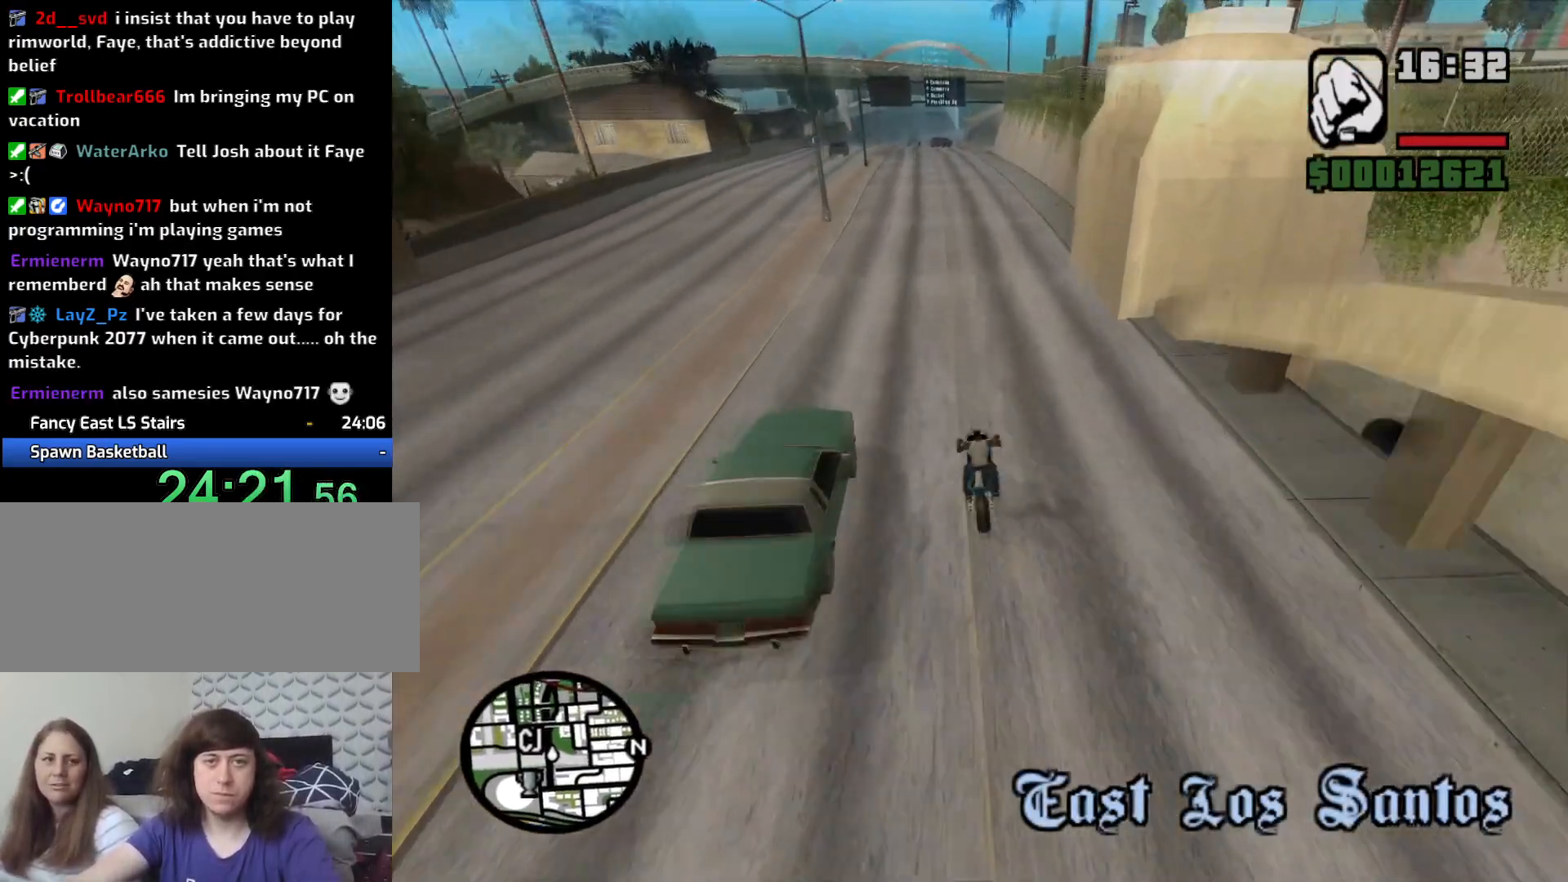
{"keys": ["w"], "mouse": [], "events": [[17, "2", "down"], [117, "2", "up"], [200, "2", "down"], [283, "2", "up"], [333, "a", "down"], [383, "2", "down"], [433, "a", "up"], [483, "2", "up"]]}
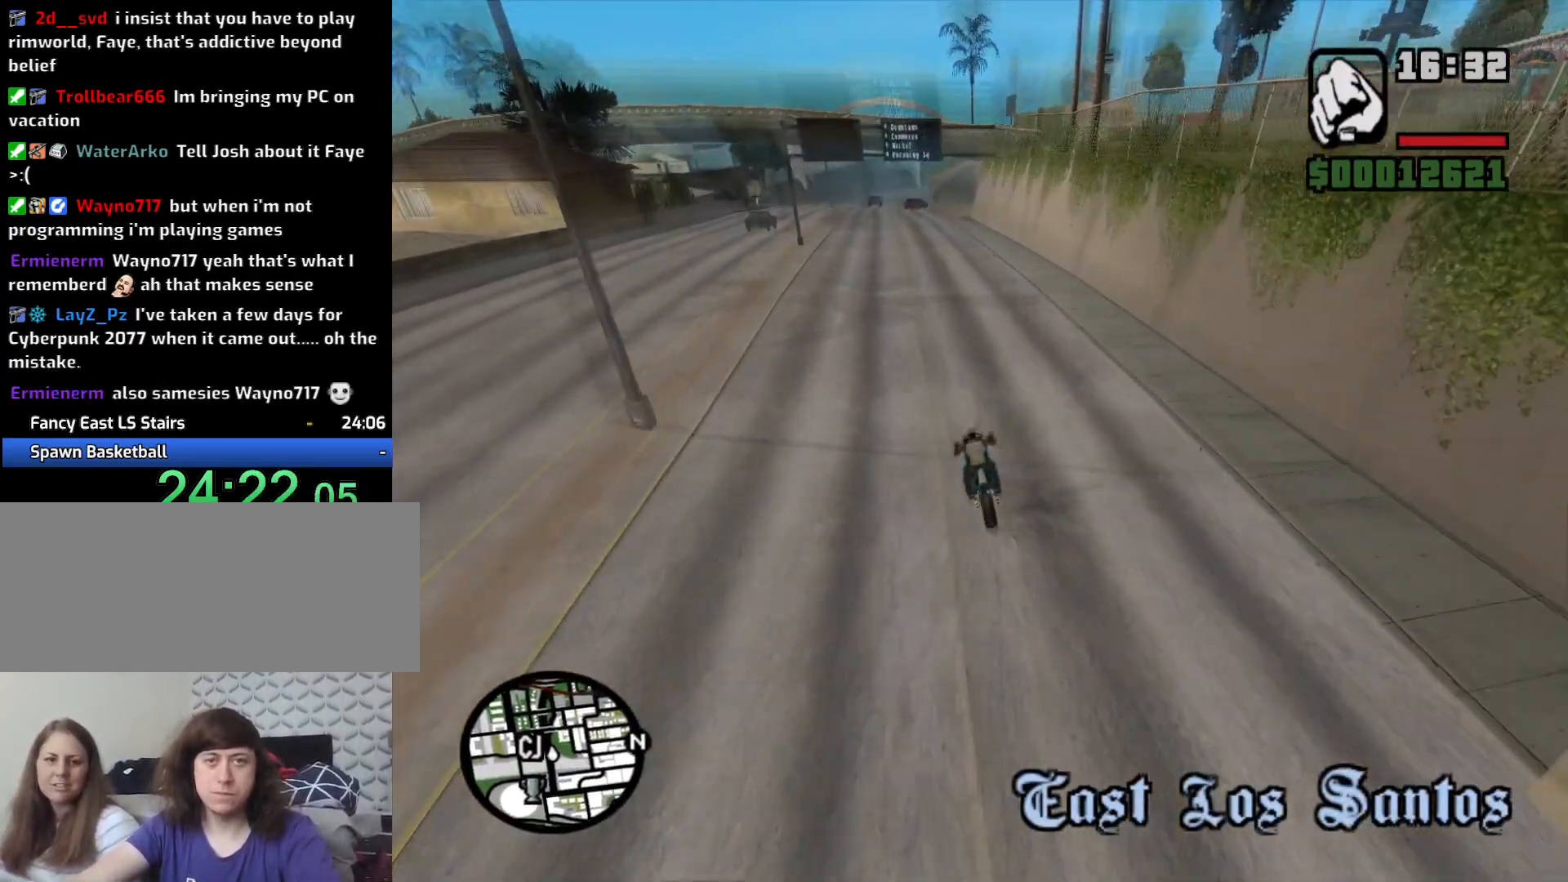
{"keys": ["s"], "mouse": [], "events": [[83, "2", "down"], [167, "2", "up"], [217, "w", "up"], [350, "s", "down"]]}
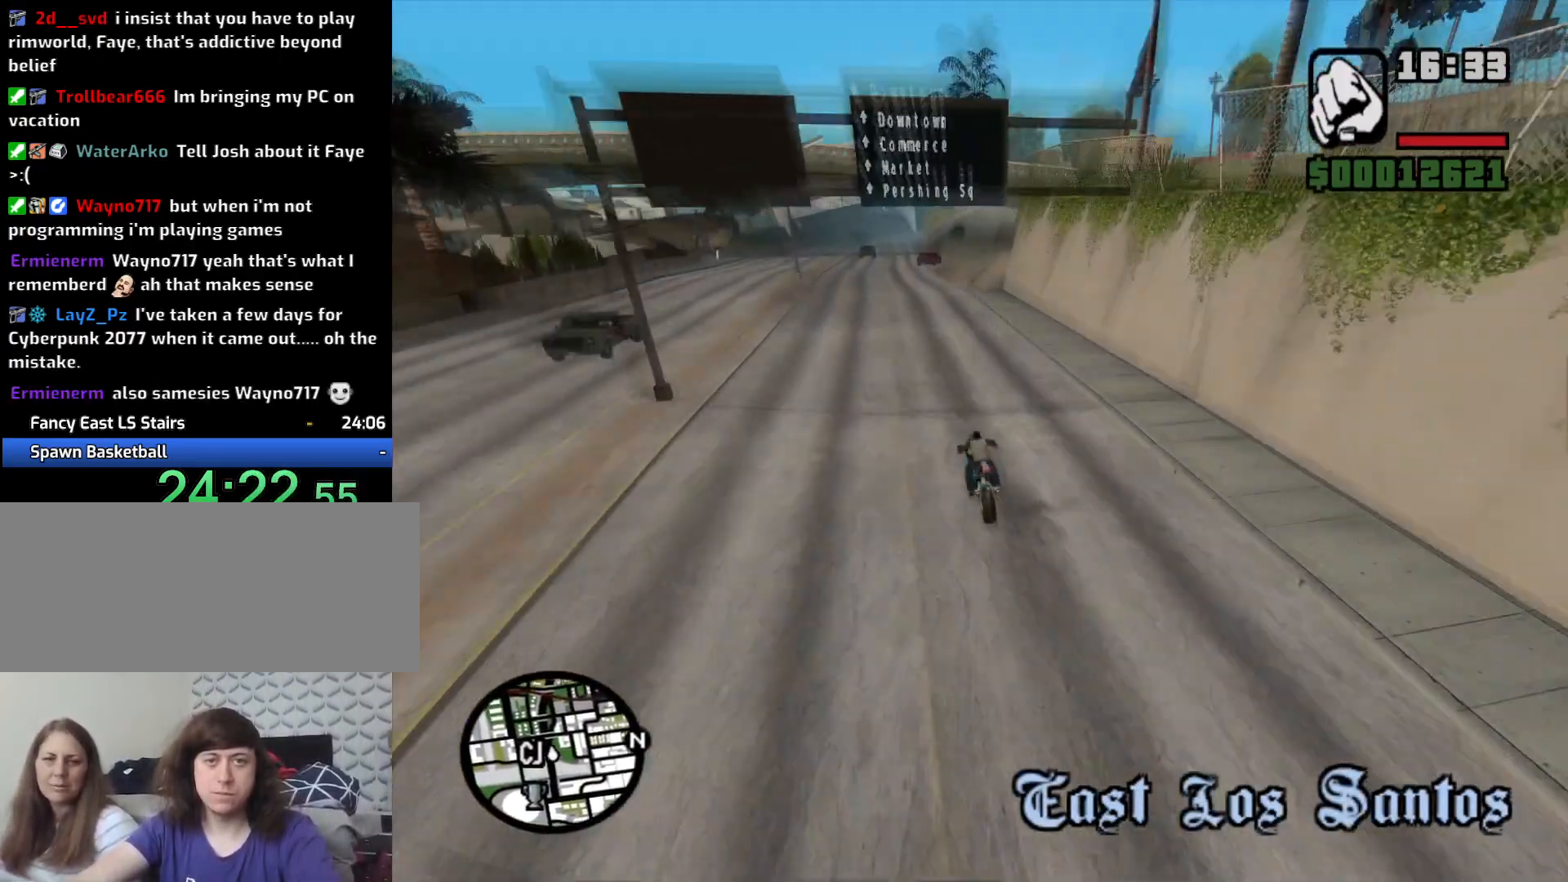
{"keys": ["2", "d", "w"], "mouse": [], "events": [[133, "s", "up"], [183, "d", "down"], [467, "2", "down"], [467, "w", "down"]]}
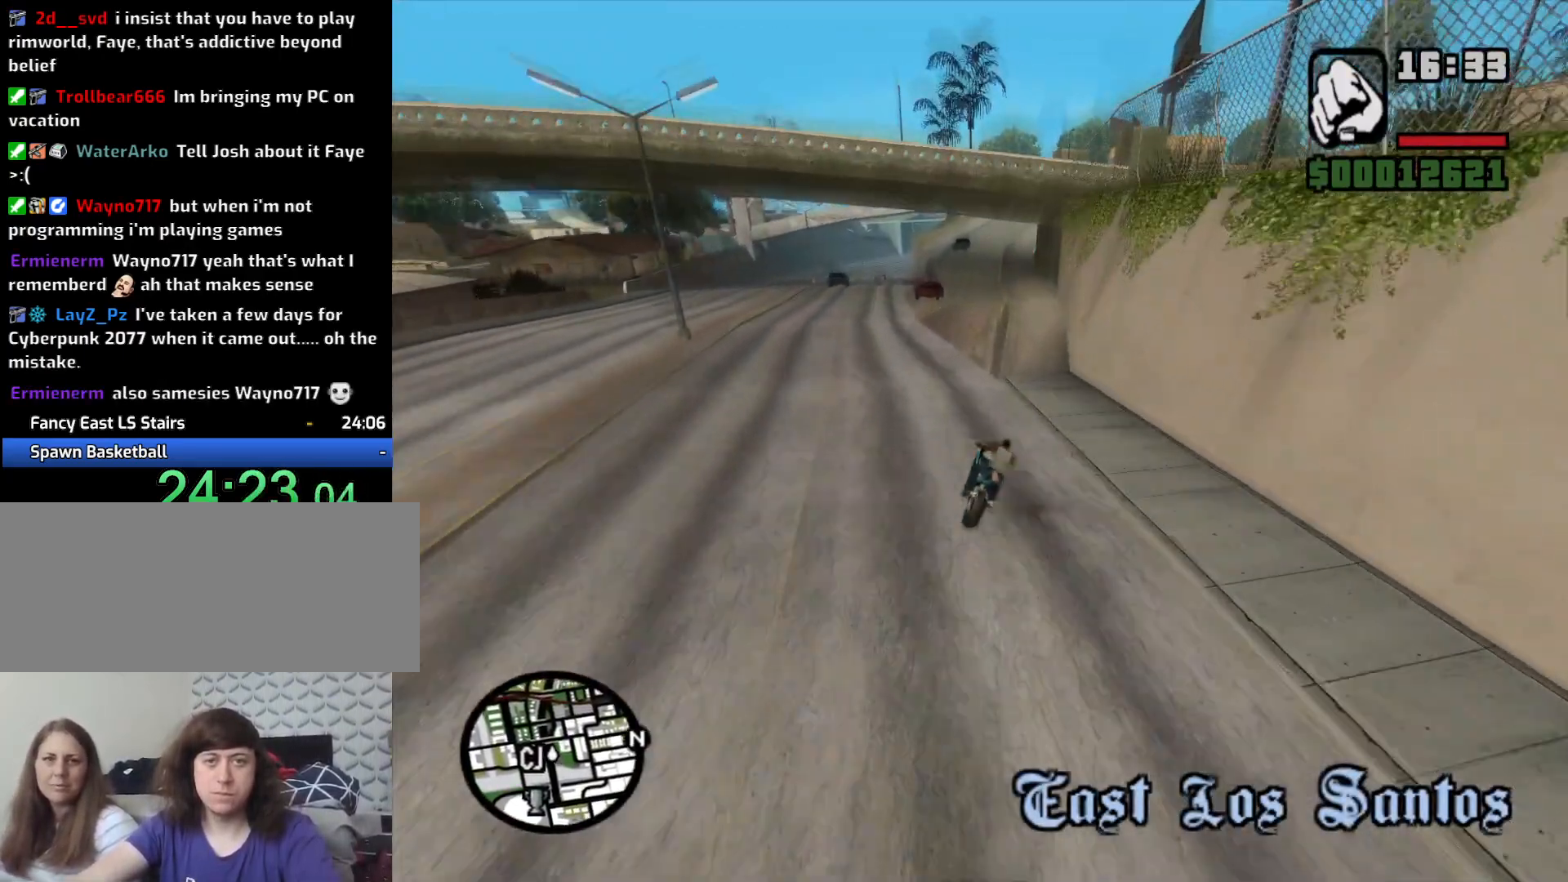
{"keys": ["2", "w"], "mouse": [], "events": [[50, "d", "up"], [100, "2", "up"], [100, "a", "down"], [200, "2", "down"], [300, "2", "up"], [300, "a", "up"], [383, "2", "down"], [383, "d", "down"], [483, "d", "up"]]}
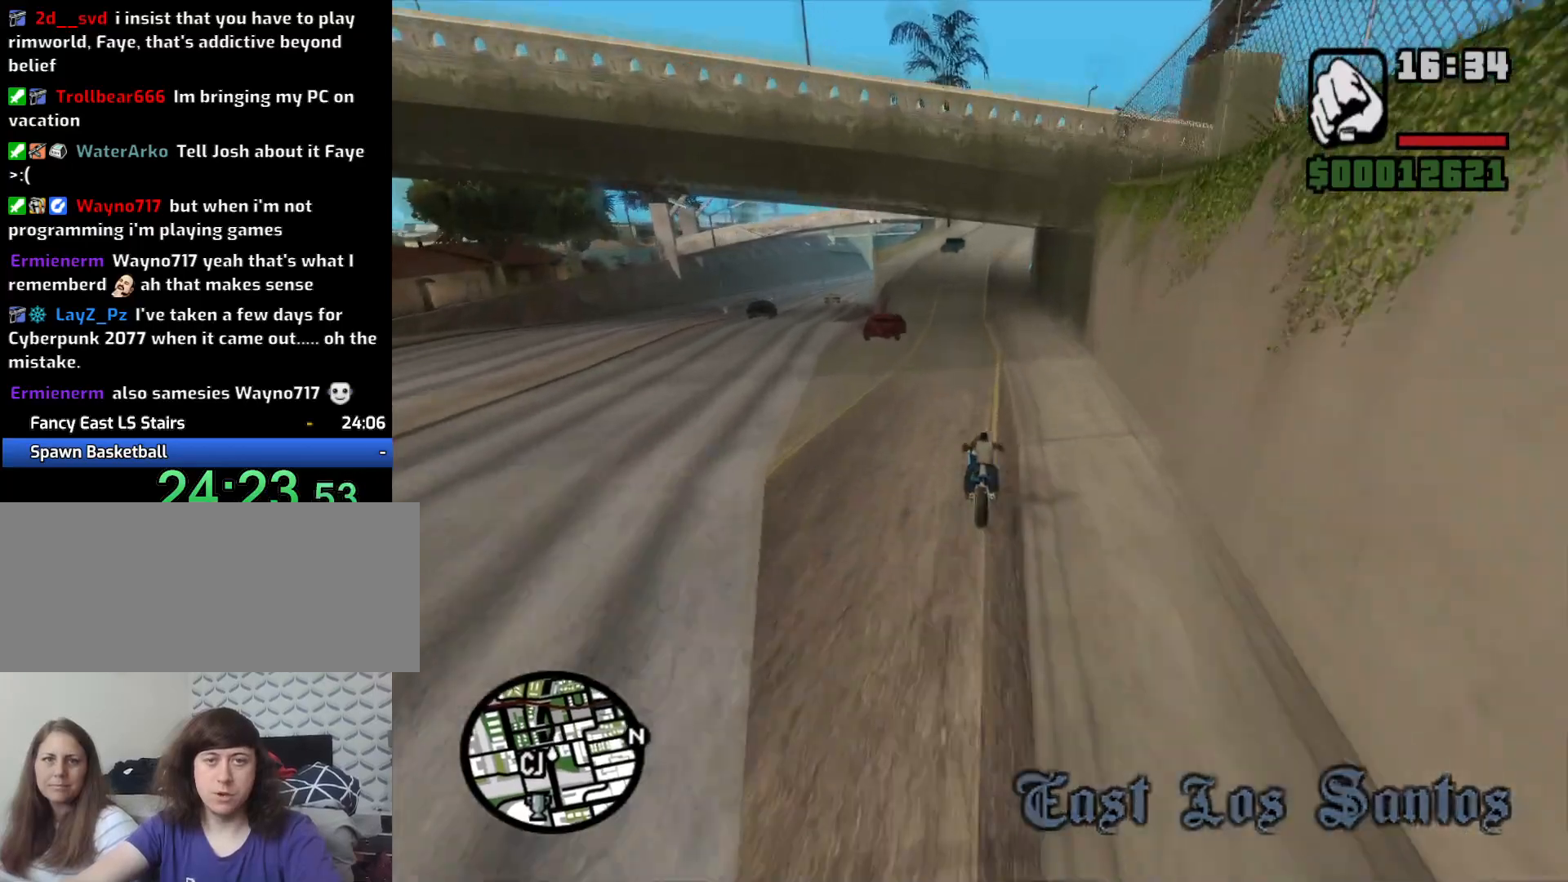
{"keys": ["w"], "mouse": [], "events": [[33, "2", "up"], [117, "2", "down"], [217, "2", "up"]]}
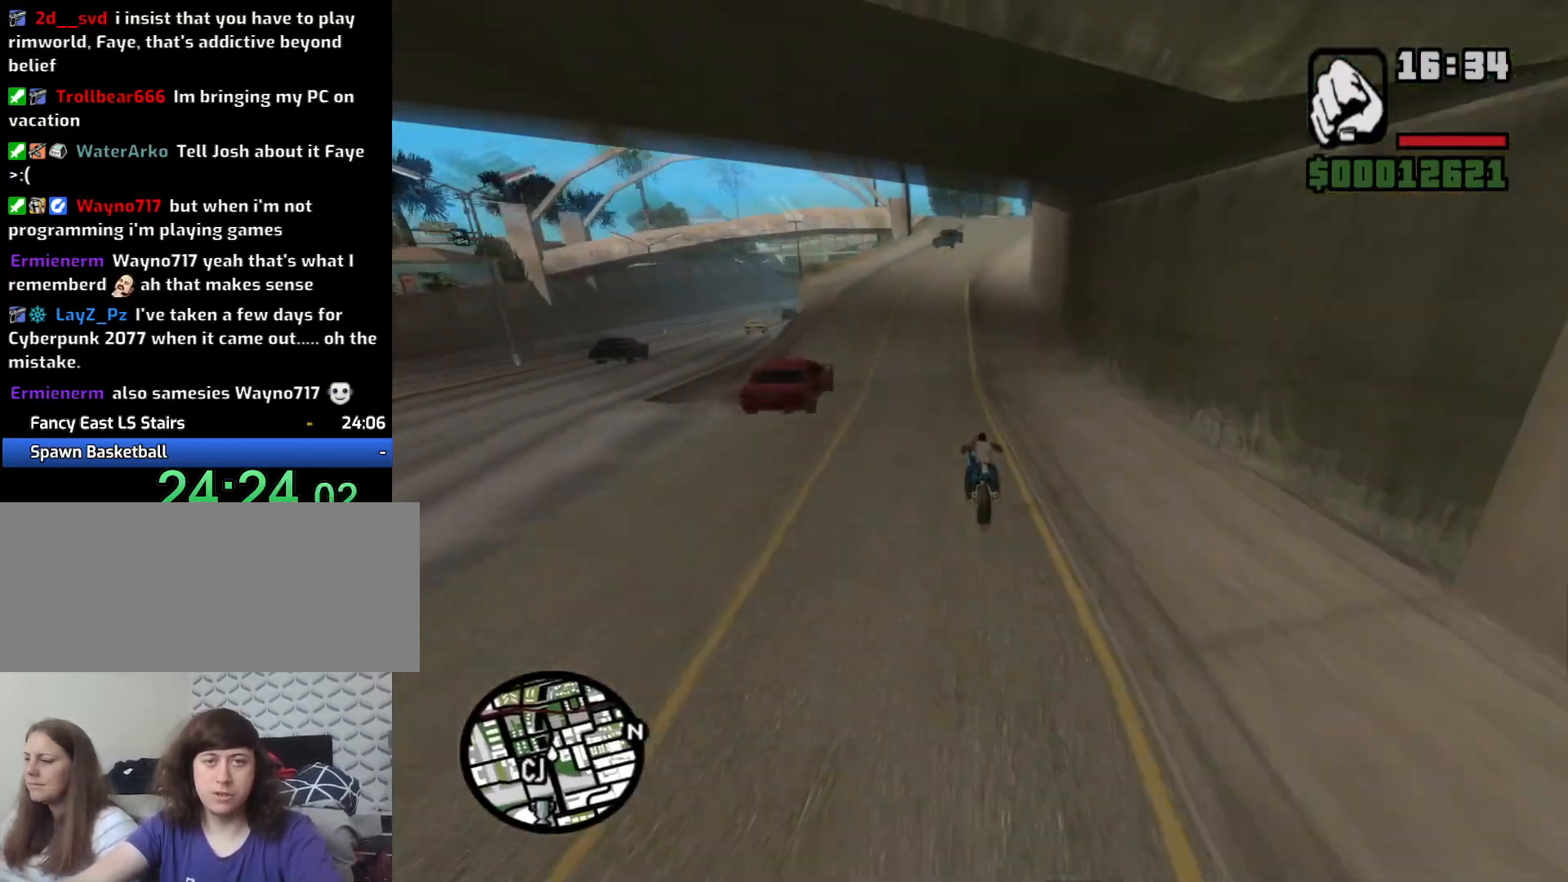
{"keys": ["d"], "mouse": [], "events": [[133, "w", "up"], [233, "s", "down"], [383, "d", "down"], [383, "s", "up"]]}
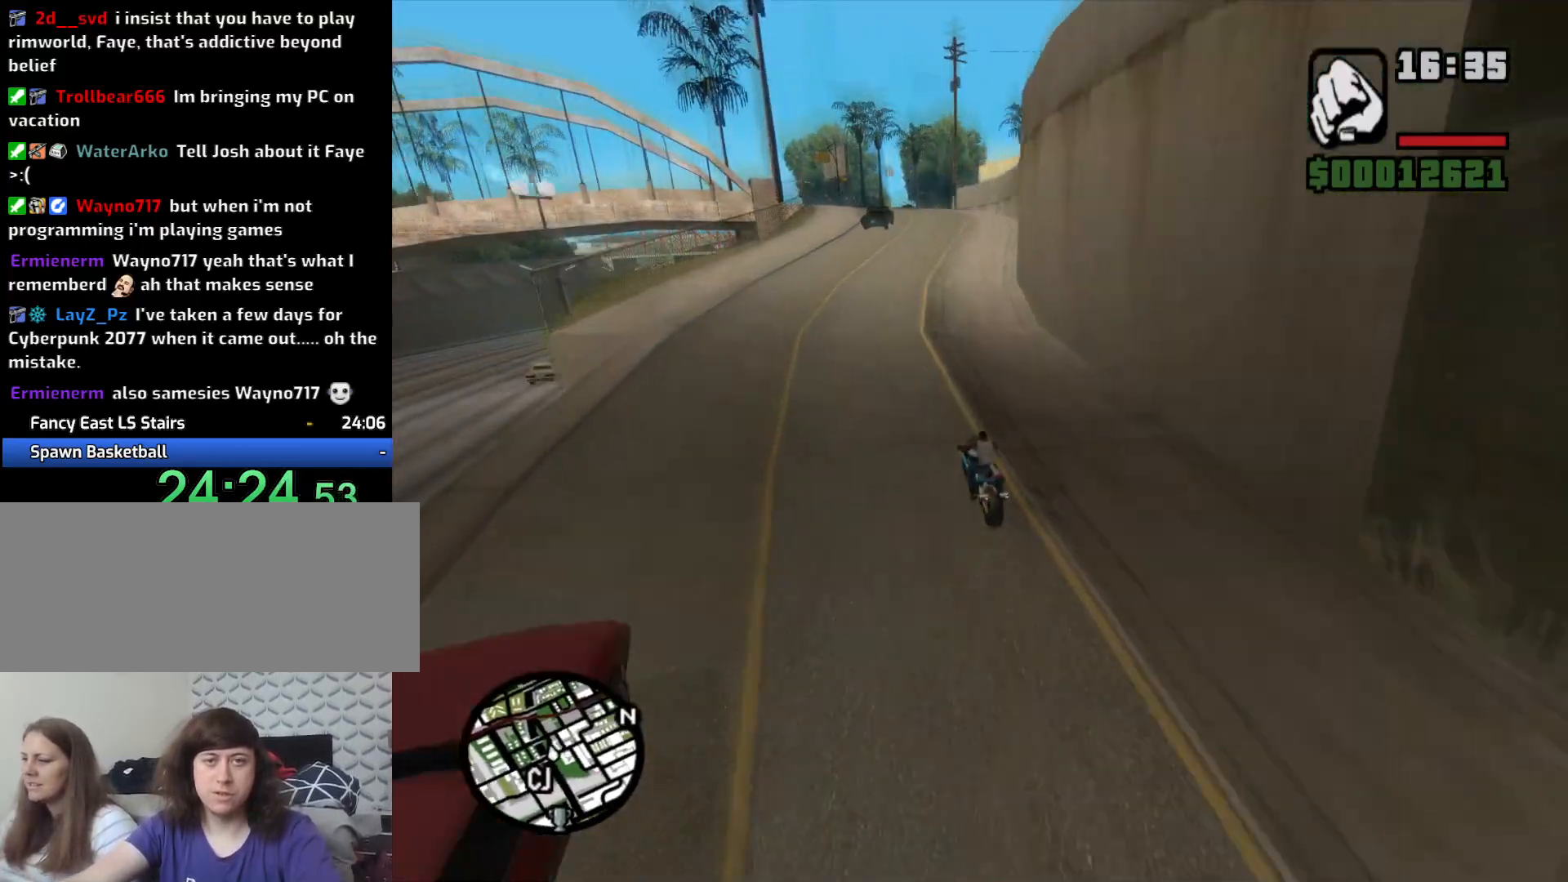
{"keys": ["d", "w"], "mouse": [], "events": [[17, "w", "down"], [100, "2", "down"], [200, "2", "up"], [333, "2", "down"], [333, "d", "up"], [433, "2", "up"], [483, "d", "down"]]}
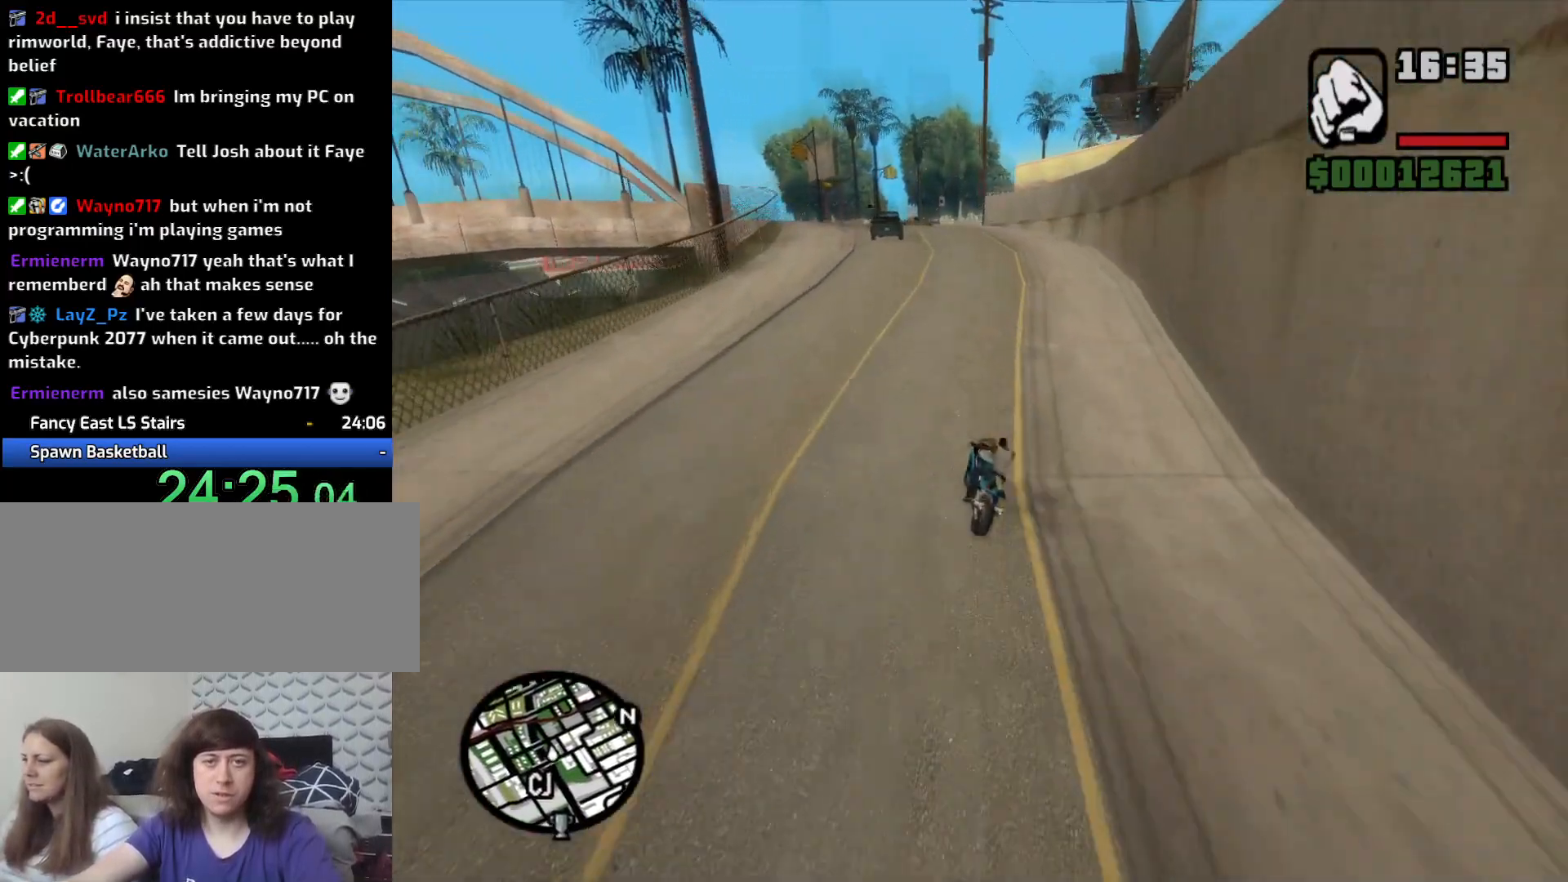
{"keys": ["s"], "mouse": [], "events": [[33, "2", "down"], [117, "2", "up"], [167, "d", "up"], [267, "a", "down"], [350, "a", "up"], [350, "w", "up"], [450, "s", "down"]]}
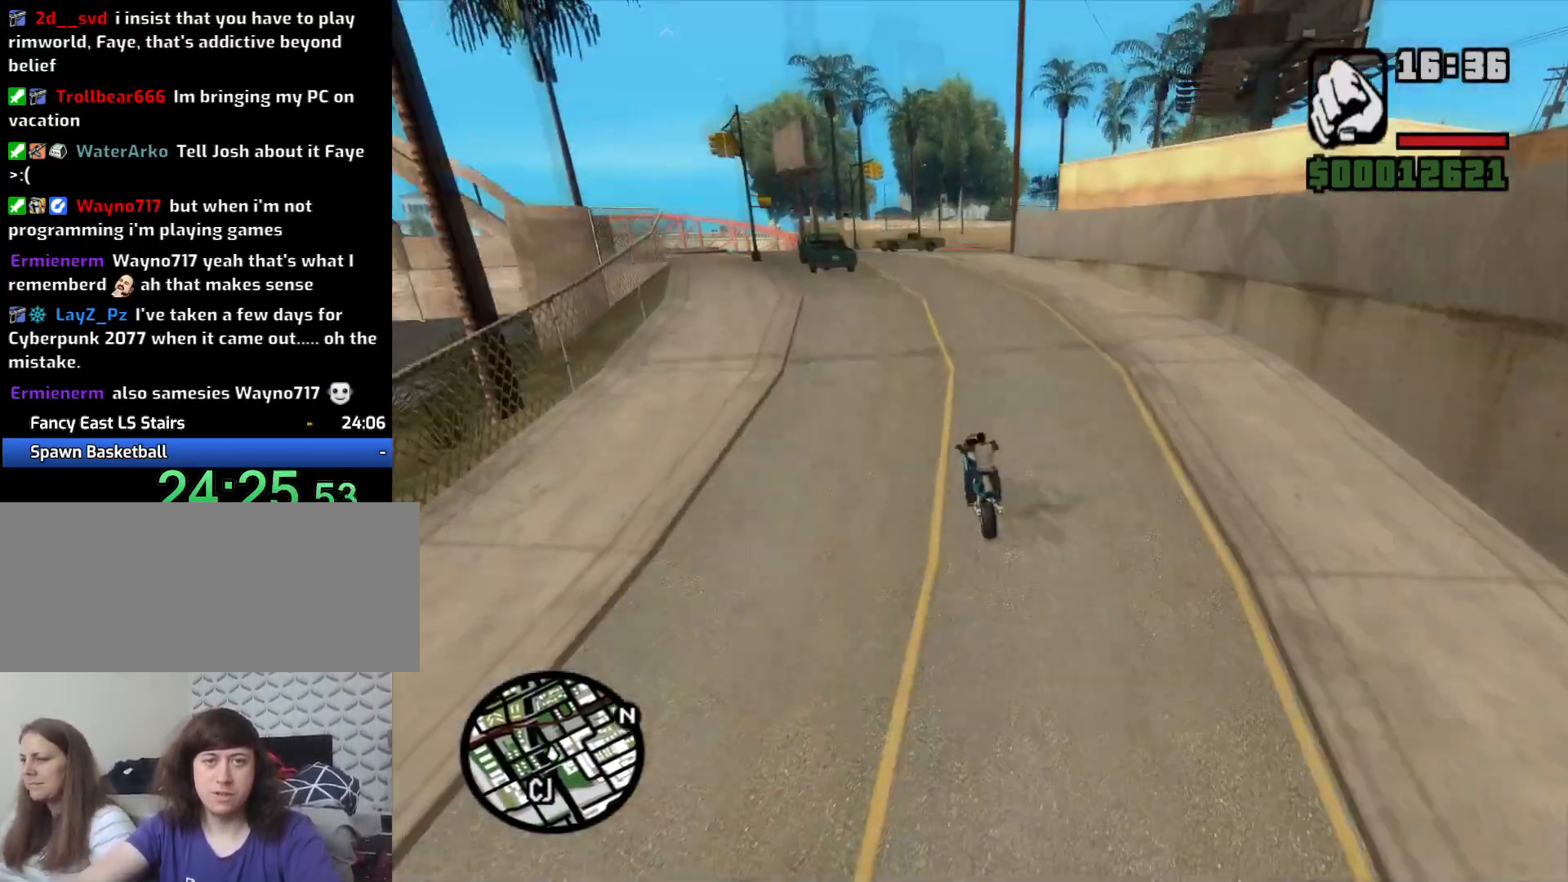
{"keys": ["d", "s"], "mouse": [], "events": [[183, "s", "up"], [267, "s", "down"], [417, "d", "down"]]}
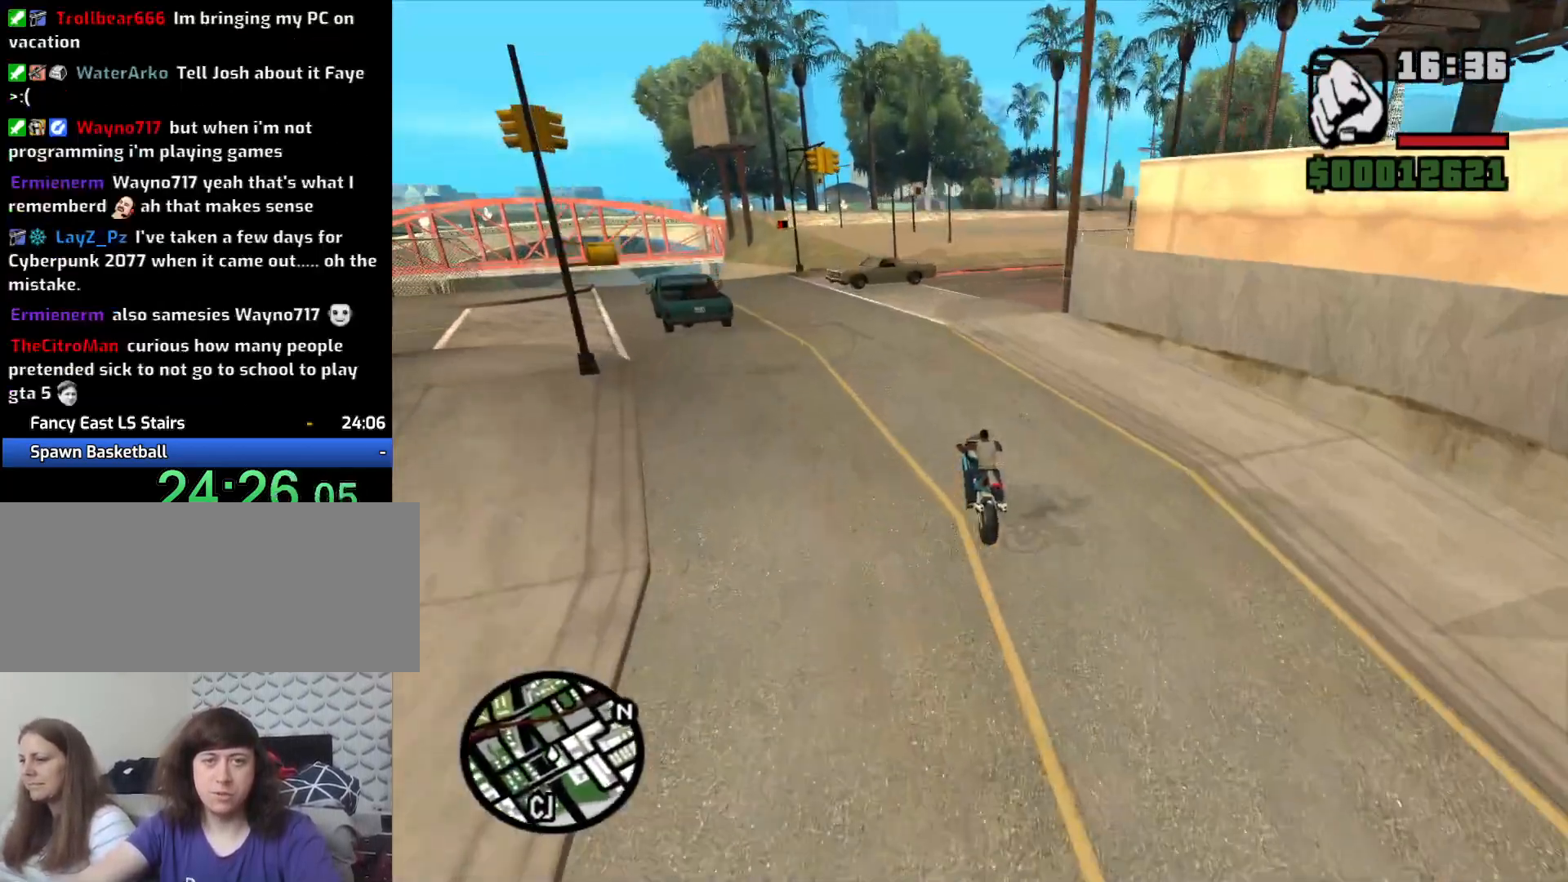
{"keys": ["d"], "mouse": [], "events": [[100, "d", "up"], [250, "s", "up"], [300, "d", "down"]]}
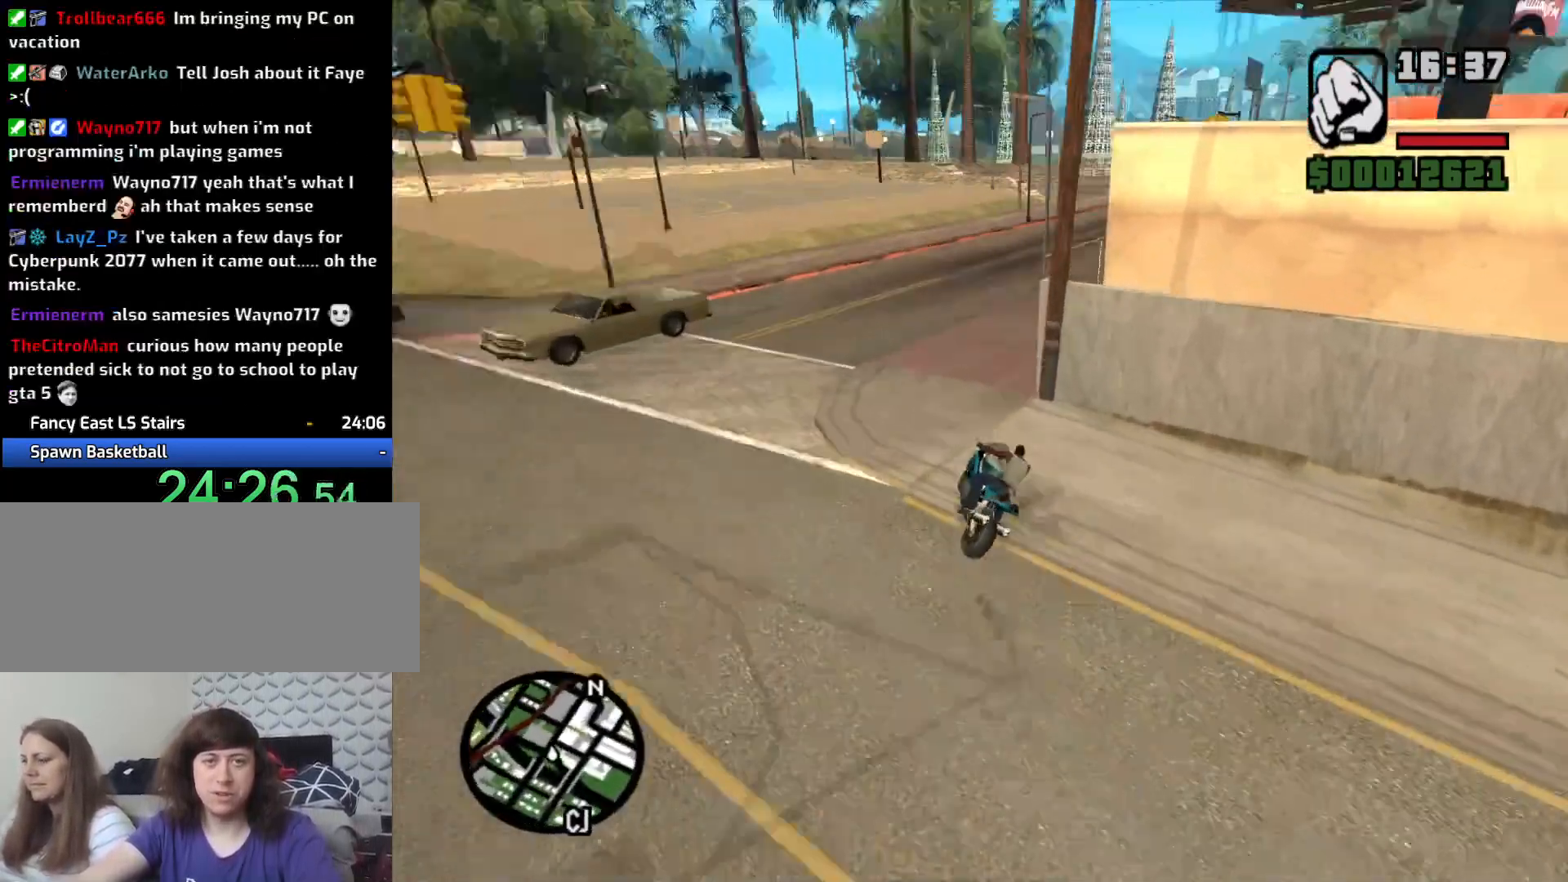
{"keys": ["a"], "mouse": [], "events": [[33, "w", "down"], [67, "d", "up"], [167, "a", "down"], [267, "a", "up"], [267, "d", "down"], [317, "2", "down"], [400, "2", "up"], [400, "w", "up"], [500, "a", "down"], [500, "d", "up"]]}
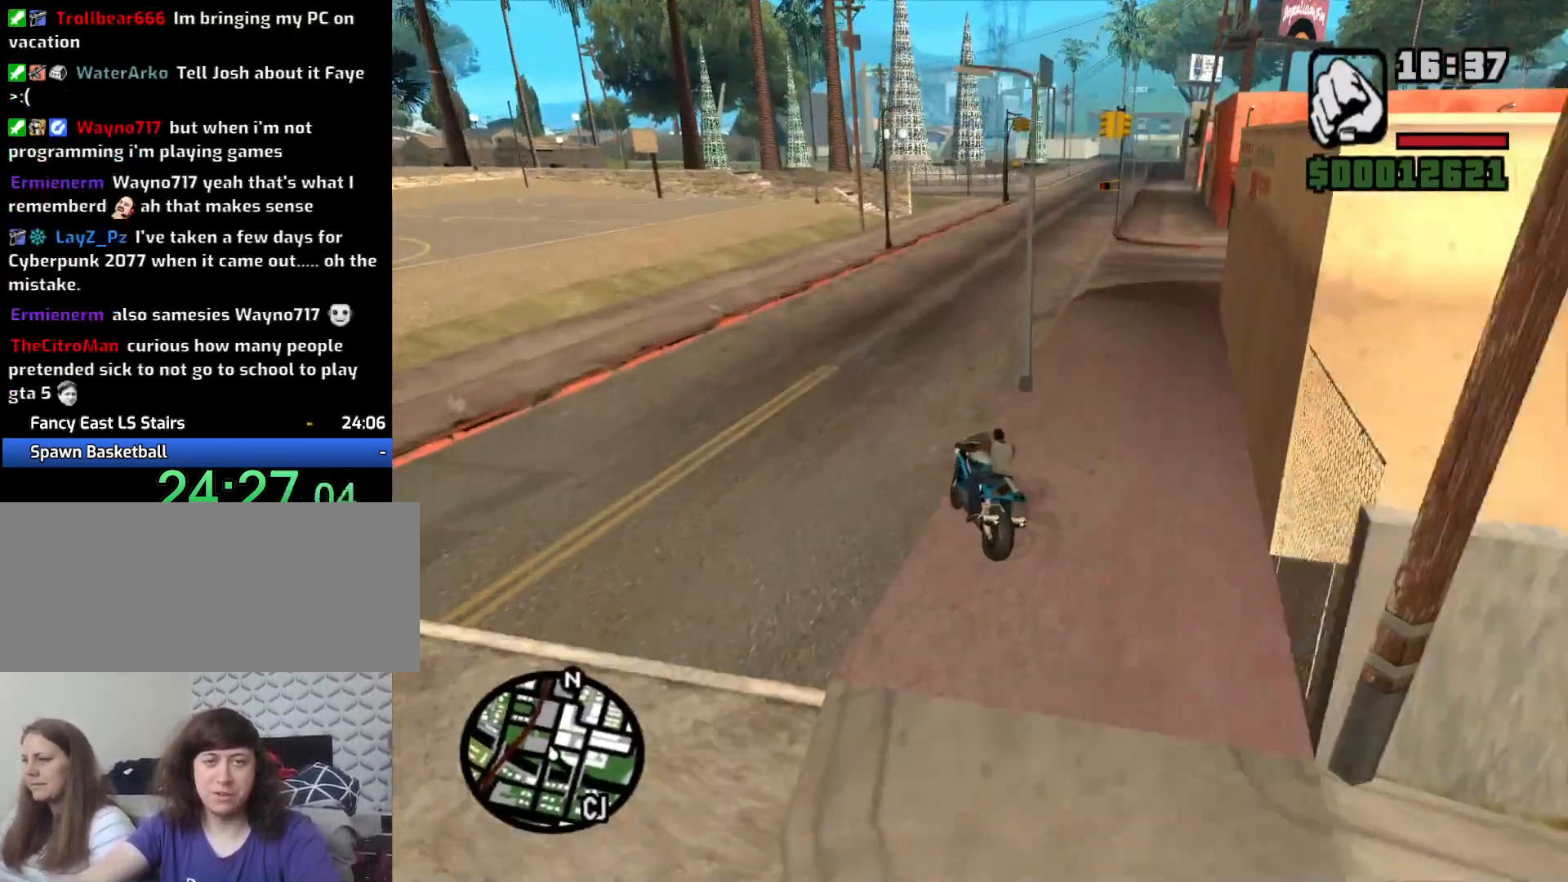
{"keys": ["d"], "mouse": [], "events": [[50, "a", "up"], [83, "d", "down"]]}
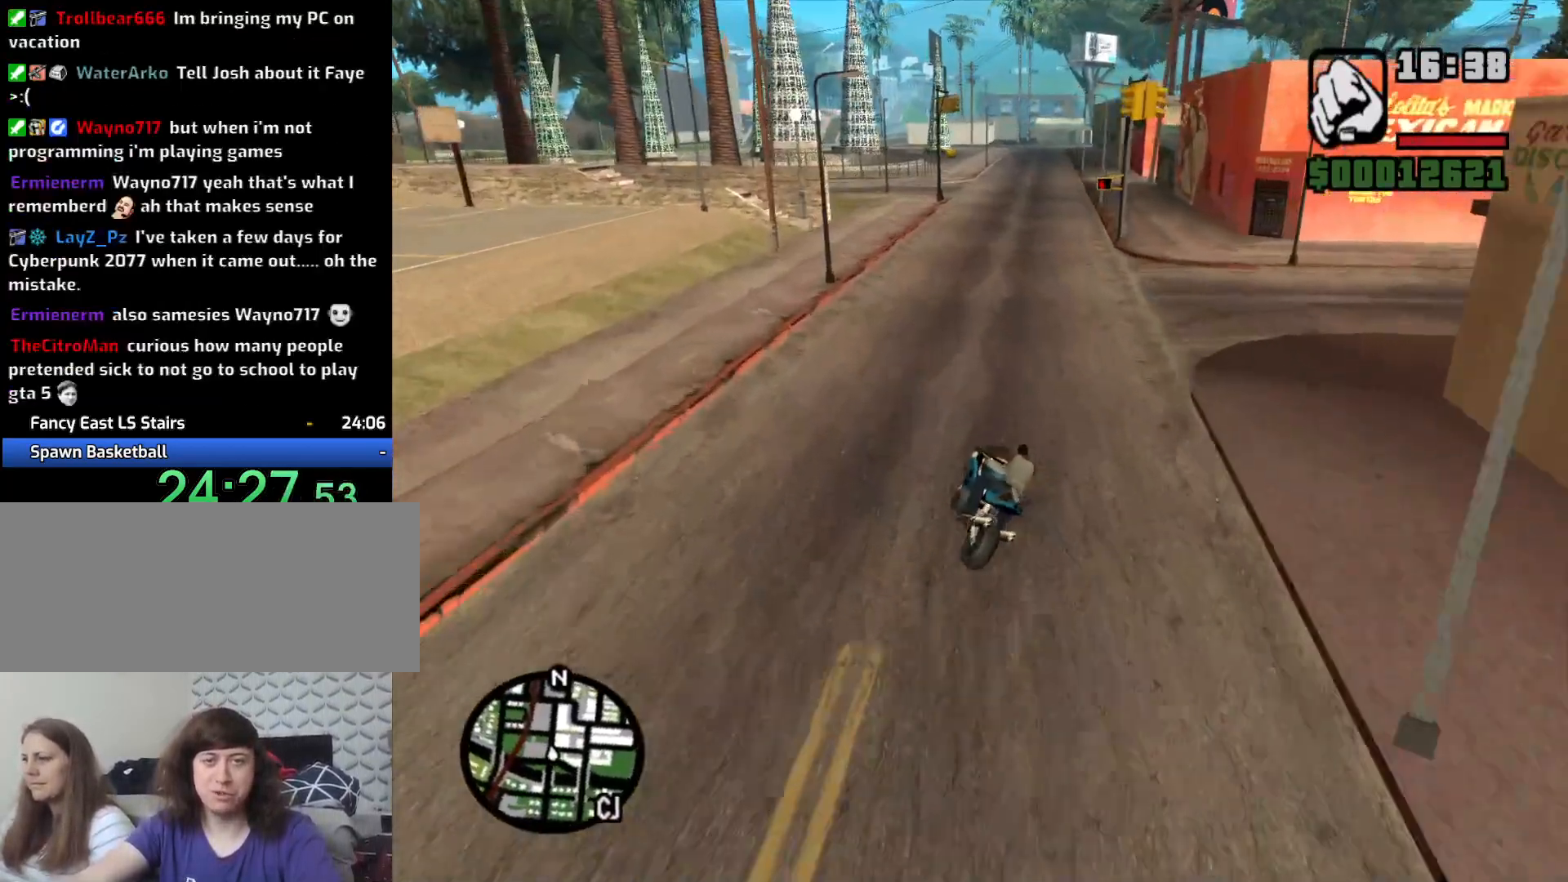
{"keys": ["d"], "mouse": [], "events": [[67, "5", "down"], [67, "space", "down"], [150, "space", "up"], [200, "5", "up"]]}
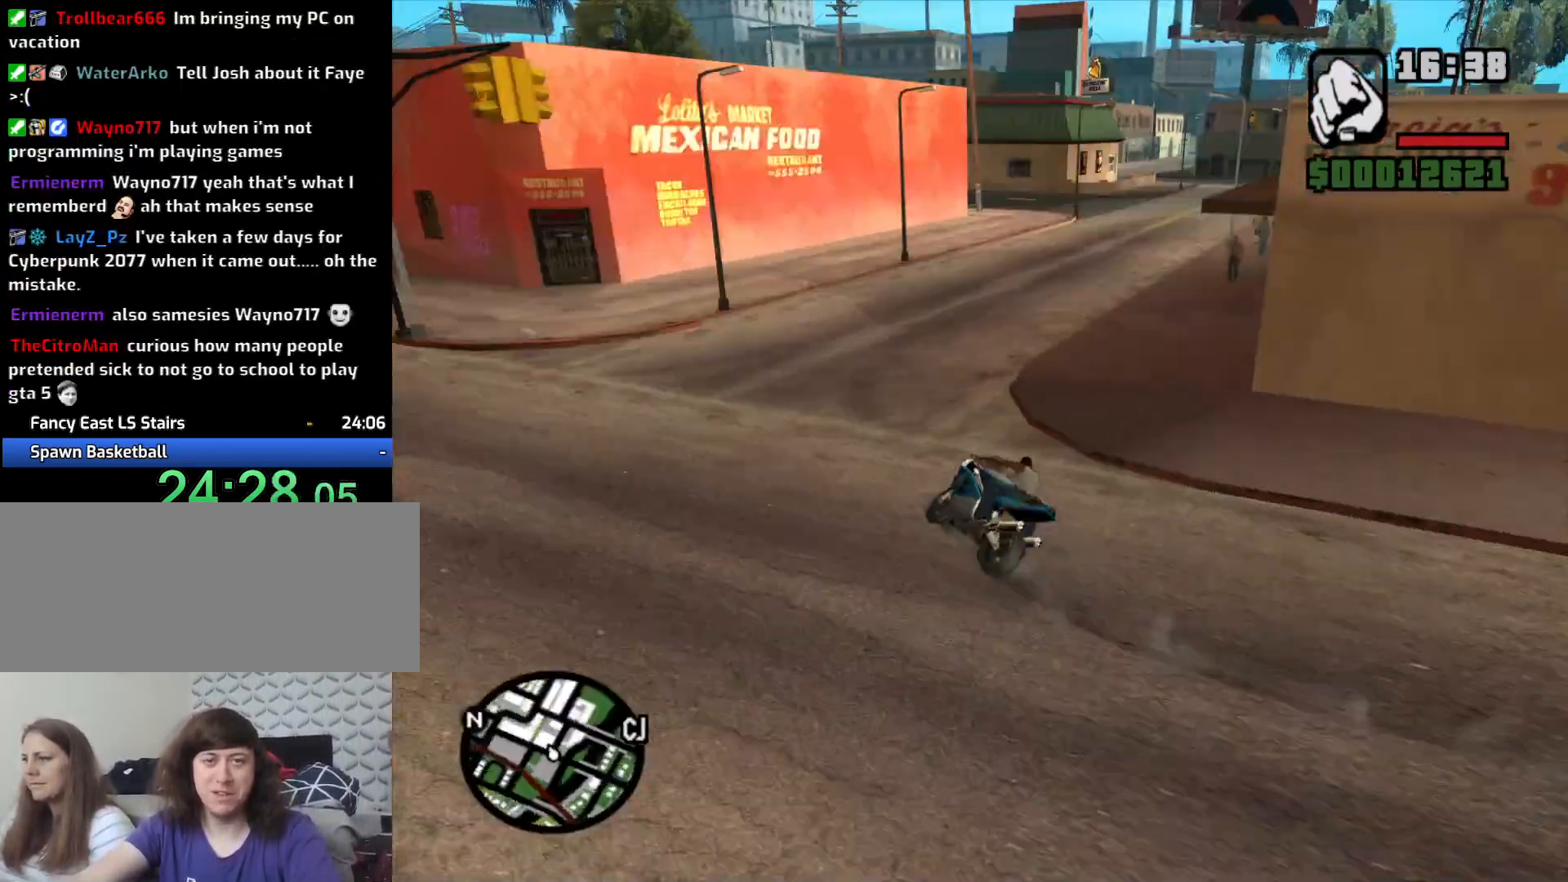
{"keys": ["d", "w"], "mouse": [], "events": [[167, "w", "down"], [217, "2", "down"], [317, "2", "up"], [400, "2", "down"], [500, "2", "up"]]}
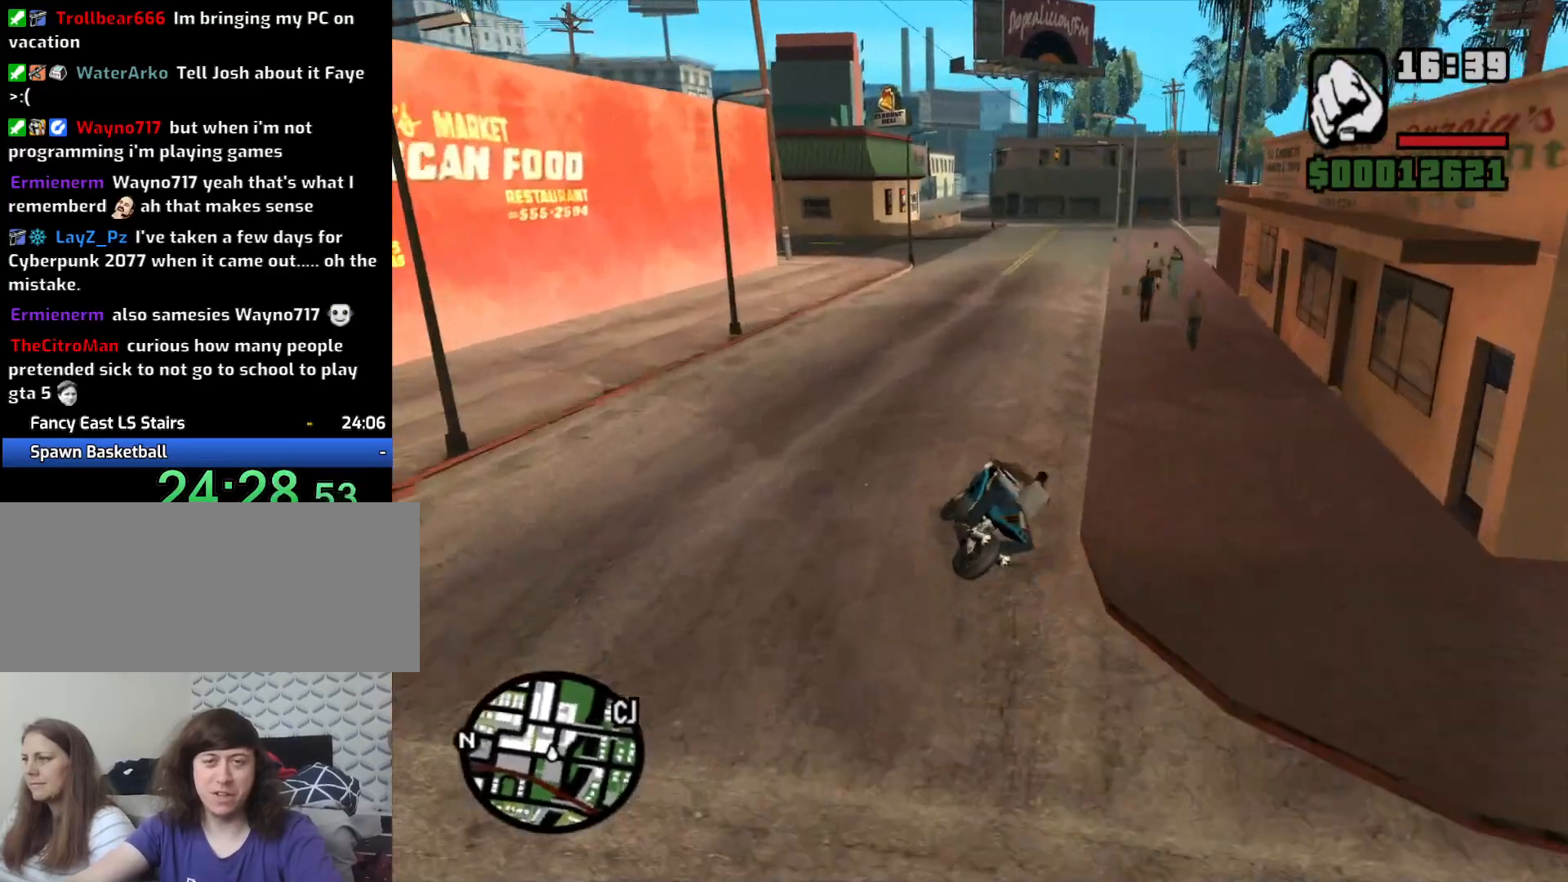
{"keys": ["2", "d", "w"], "mouse": [], "events": [[100, "2", "down"], [100, "d", "up"], [183, "2", "up"], [283, "2", "down"], [367, "2", "up"], [417, "d", "down"], [467, "2", "down"]]}
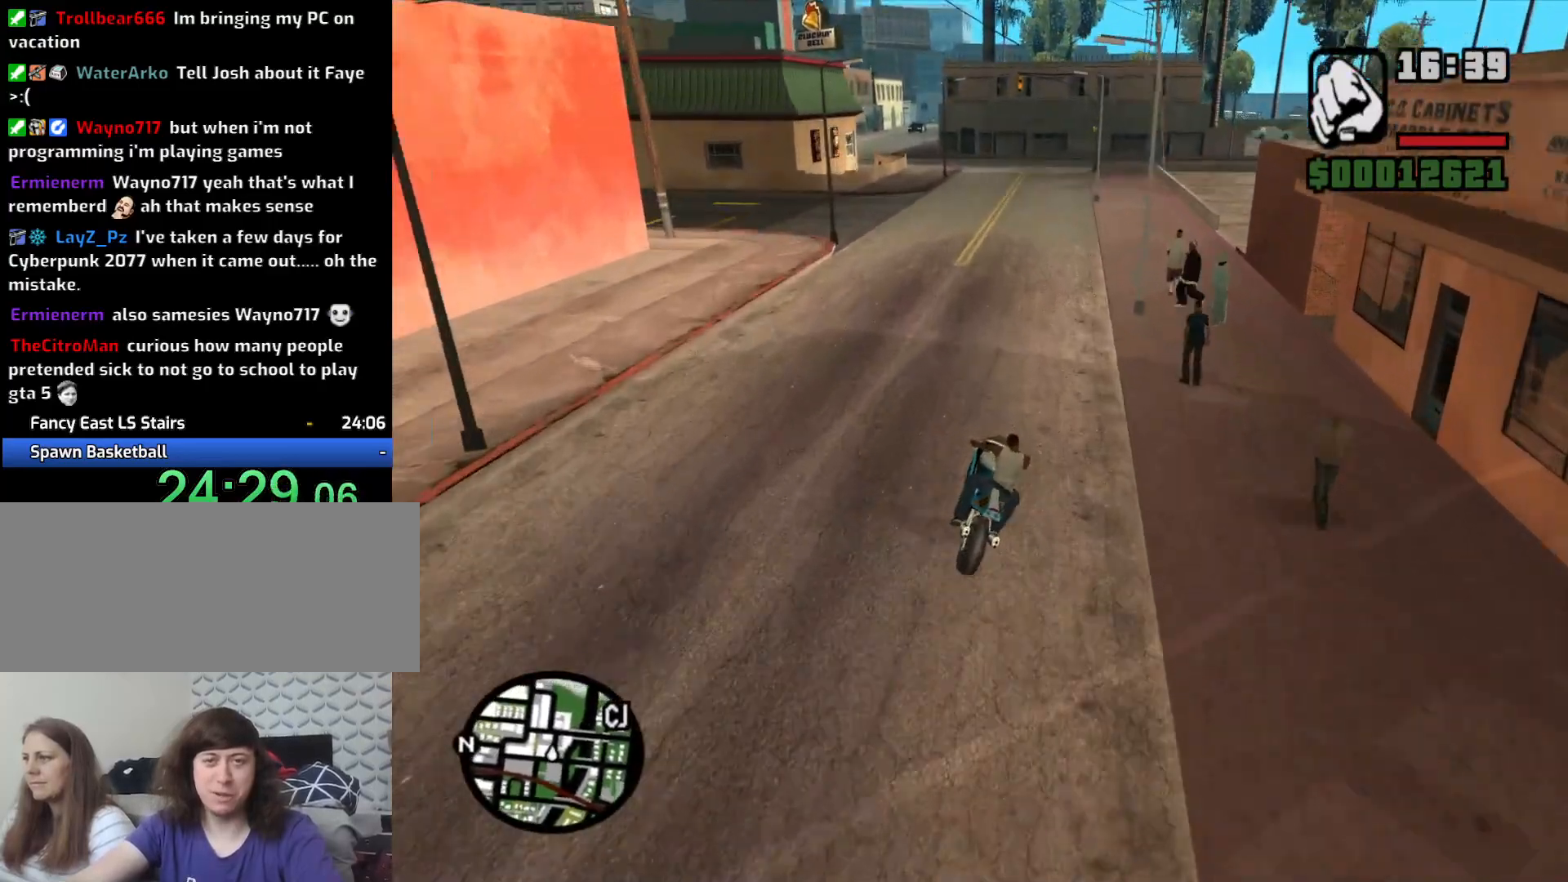
{"keys": ["w"], "mouse": [], "events": [[67, "2", "up"], [100, "d", "up"], [150, "2", "down"], [250, "2", "up"], [333, "2", "down"], [433, "2", "up"]]}
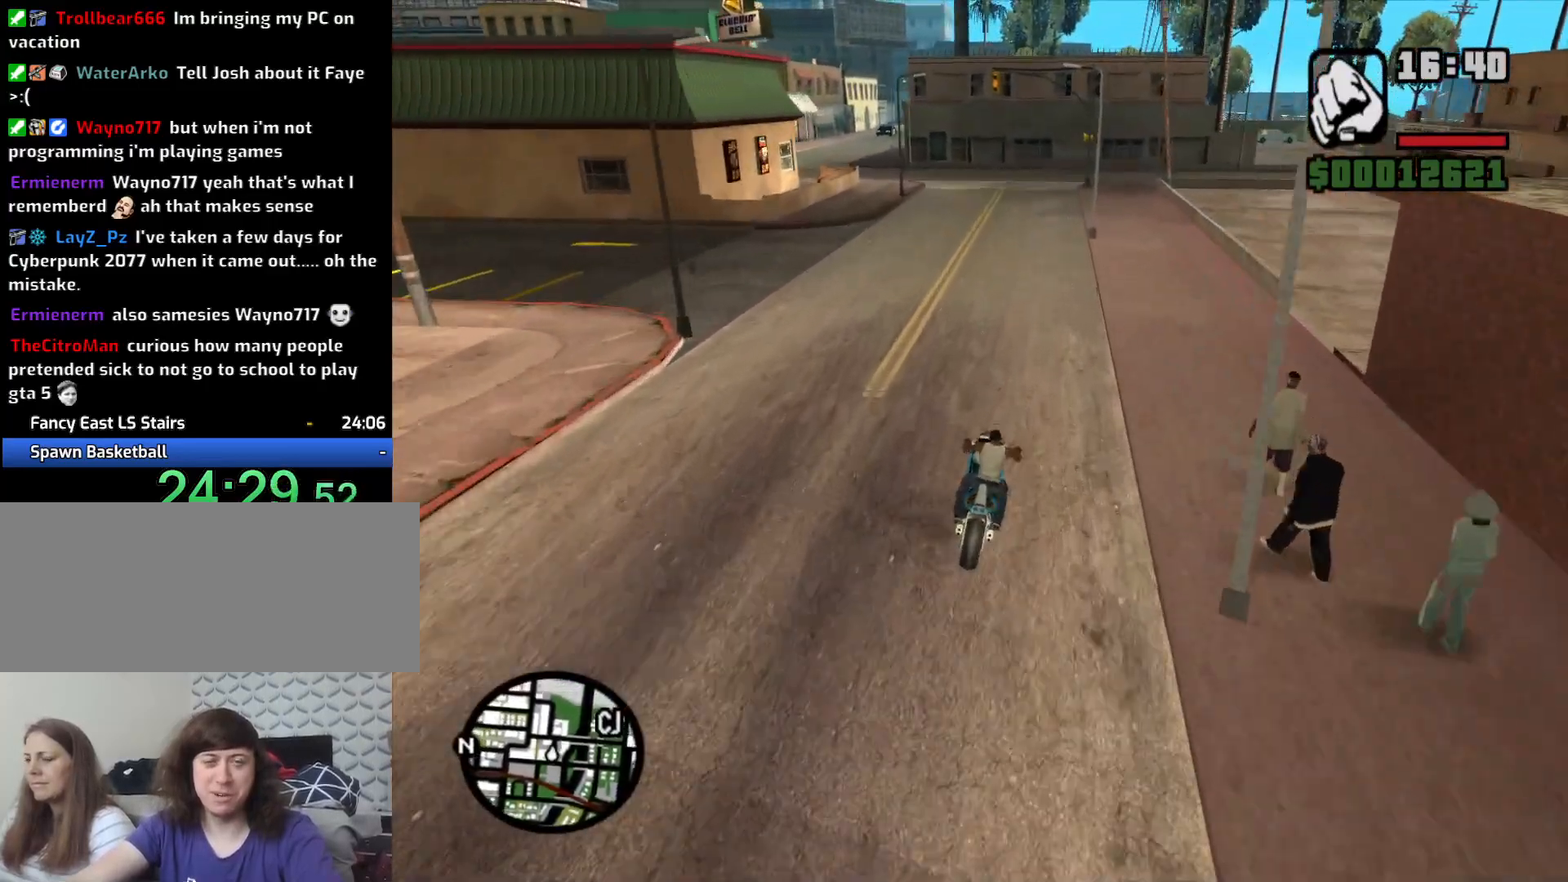
{"keys": ["a"], "mouse": [], "events": [[17, "2", "down"], [117, "2", "up"], [217, "2", "down"], [300, "2", "up"], [400, "2", "down"], [400, "a", "down"], [500, "2", "up"], [500, "w", "up"]]}
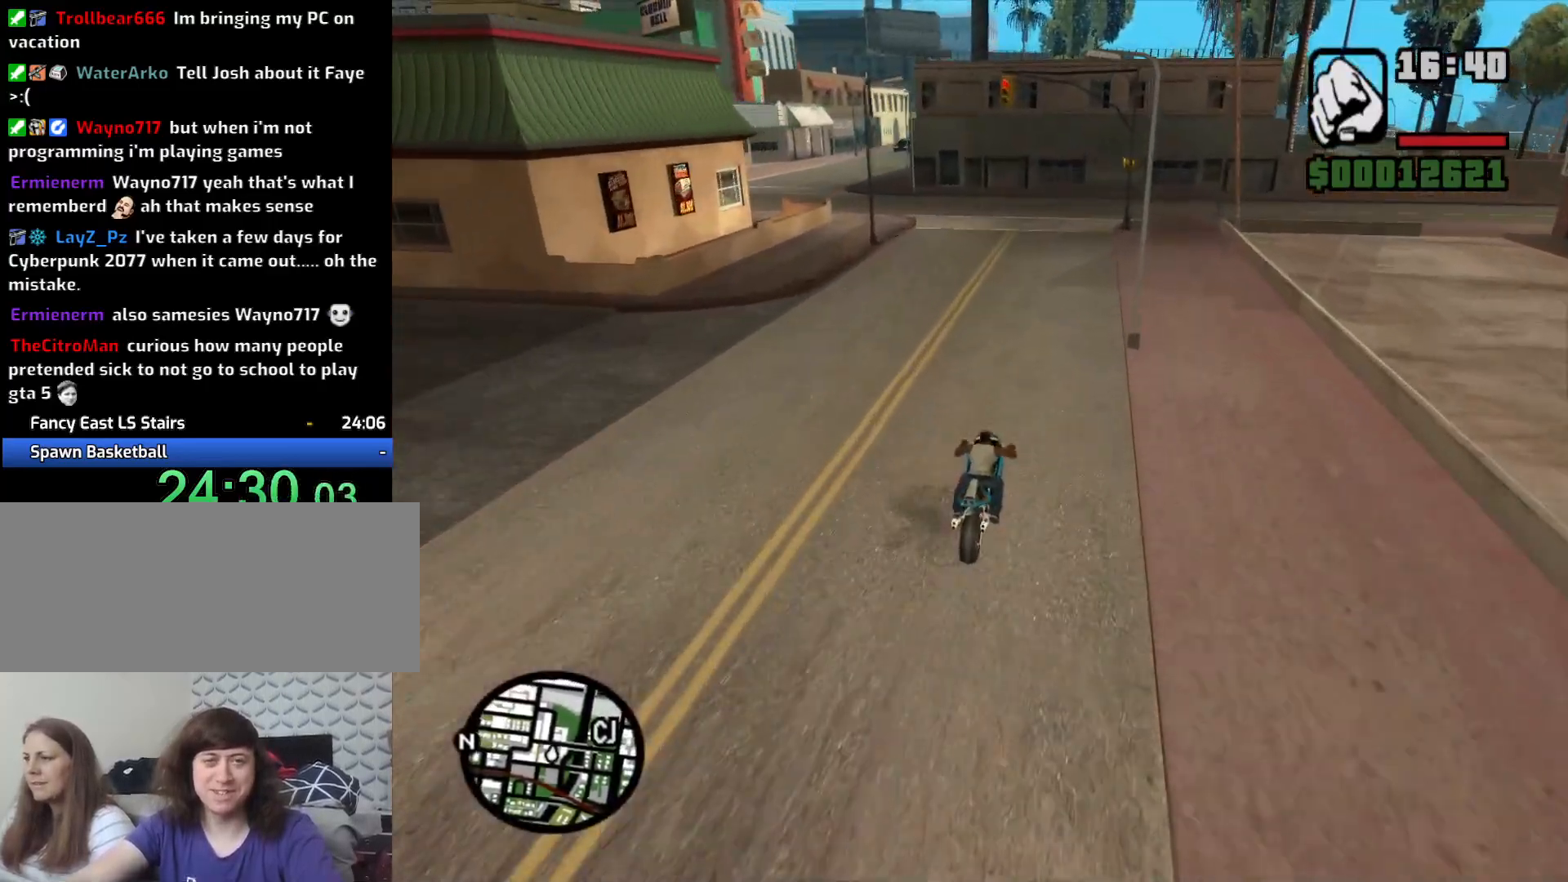
{"keys": ["5", "a", "s", "space"], "mouse": [], "events": [[50, "a", "up"], [100, "s", "down"], [233, "a", "down"], [233, "space", "down"], [417, "5", "down"]]}
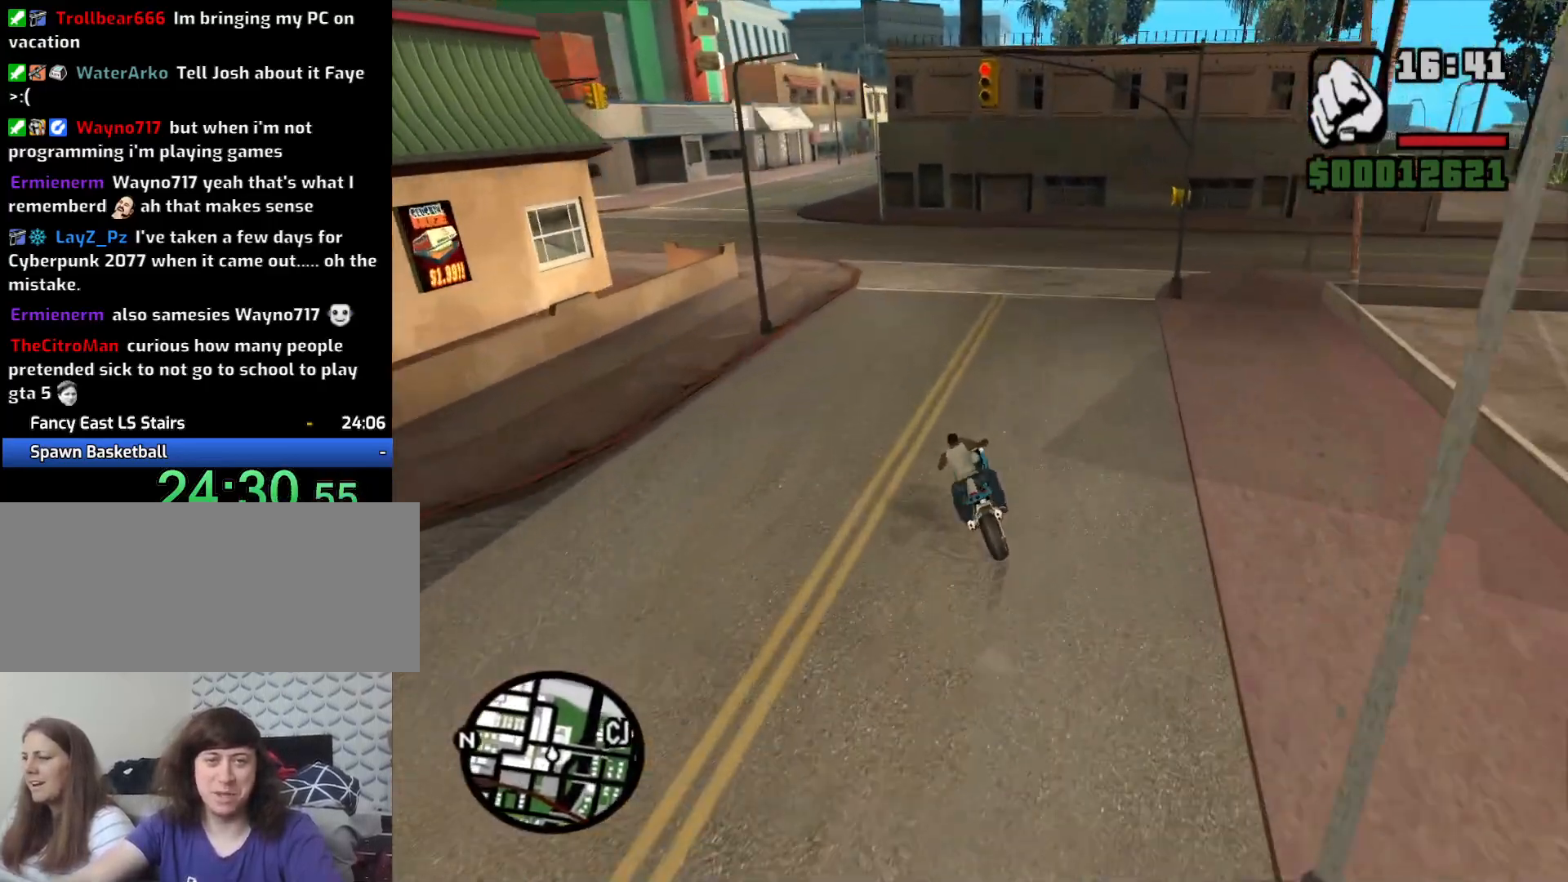
{"keys": ["a", "w"], "mouse": [], "events": [[200, "s", "up"], [283, "5", "up"], [383, "space", "up"], [433, "w", "down"]]}
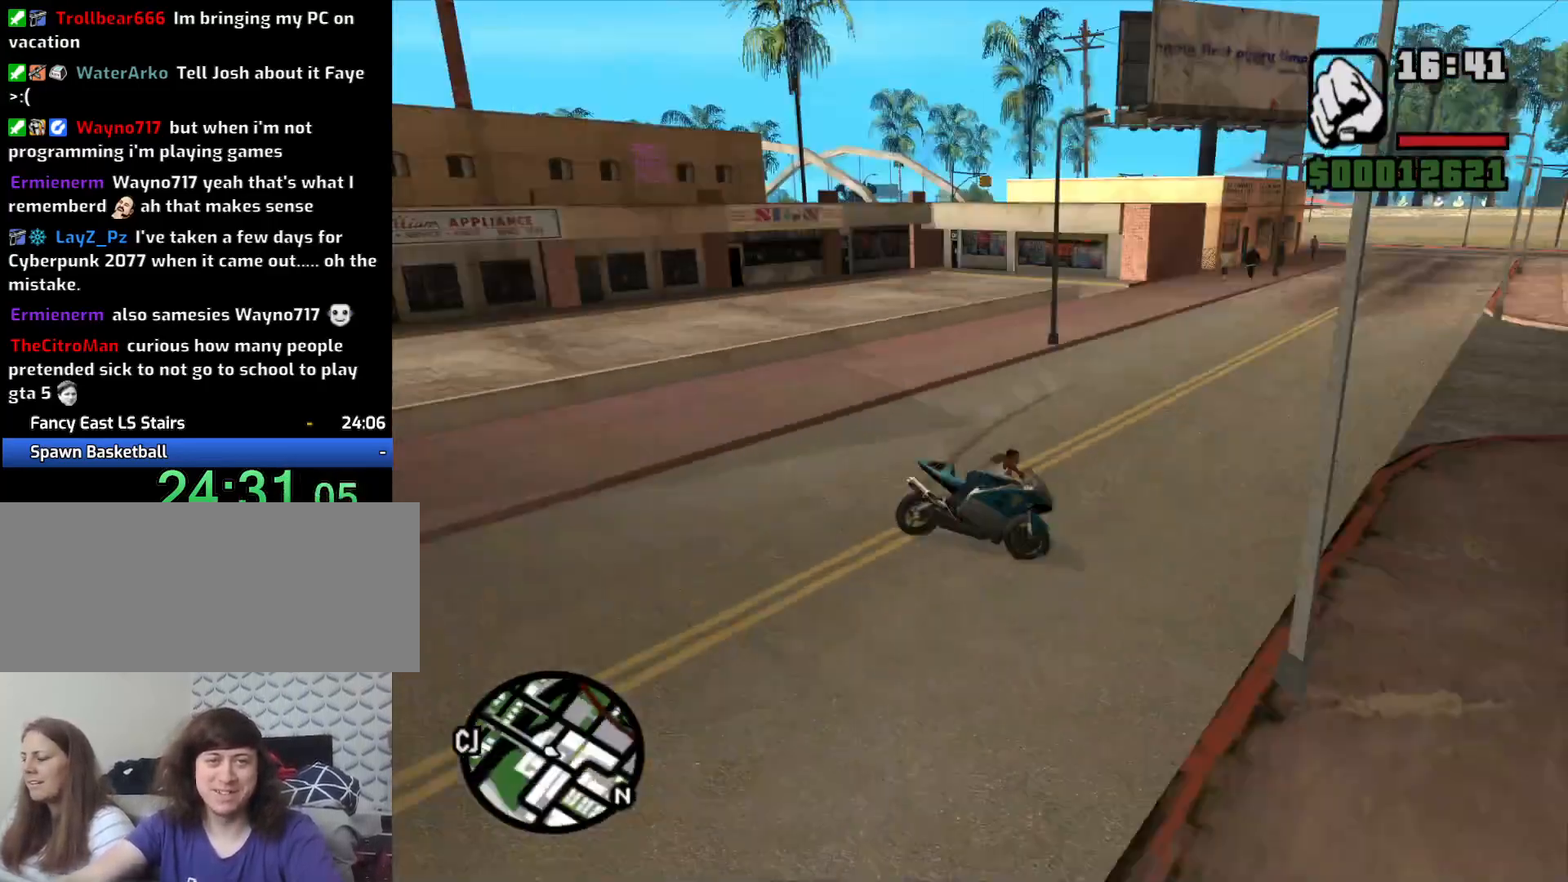
{"keys": ["2", "a", "w"], "mouse": [], "events": [[83, "2", "down"], [117, "2", "up"], [217, "a", "up"], [317, "2", "down"], [400, "2", "up"], [450, "a", "down"], [500, "2", "down"]]}
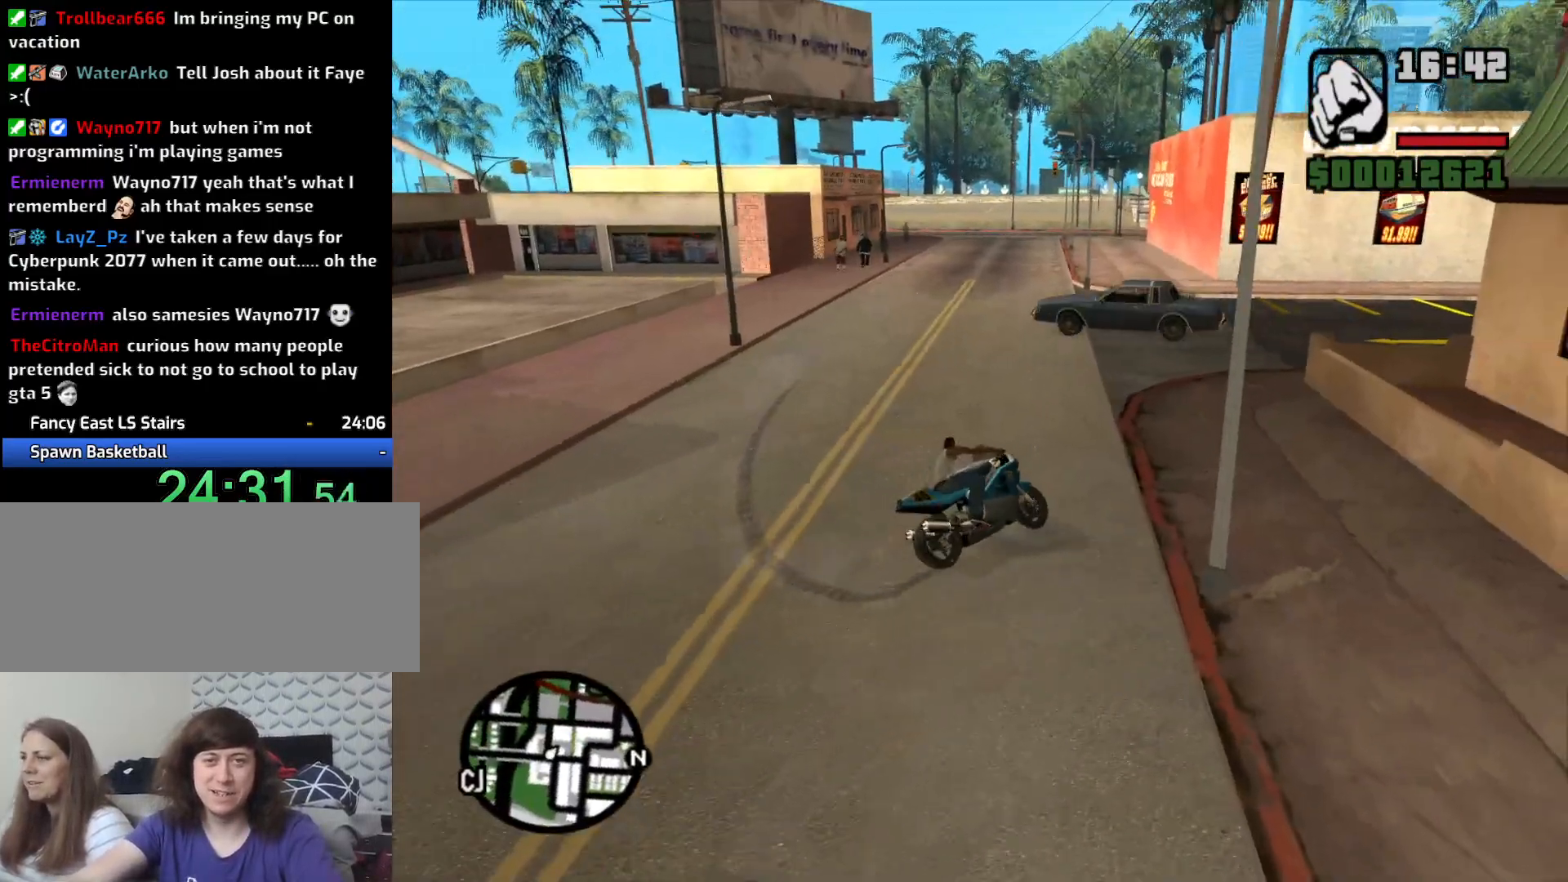
{"keys": ["a", "w"], "mouse": [], "events": [[83, "2", "up"], [183, "2", "down"], [283, "2", "up"], [283, "a", "up"], [417, "2", "down"], [417, "a", "down"], [500, "2", "up"]]}